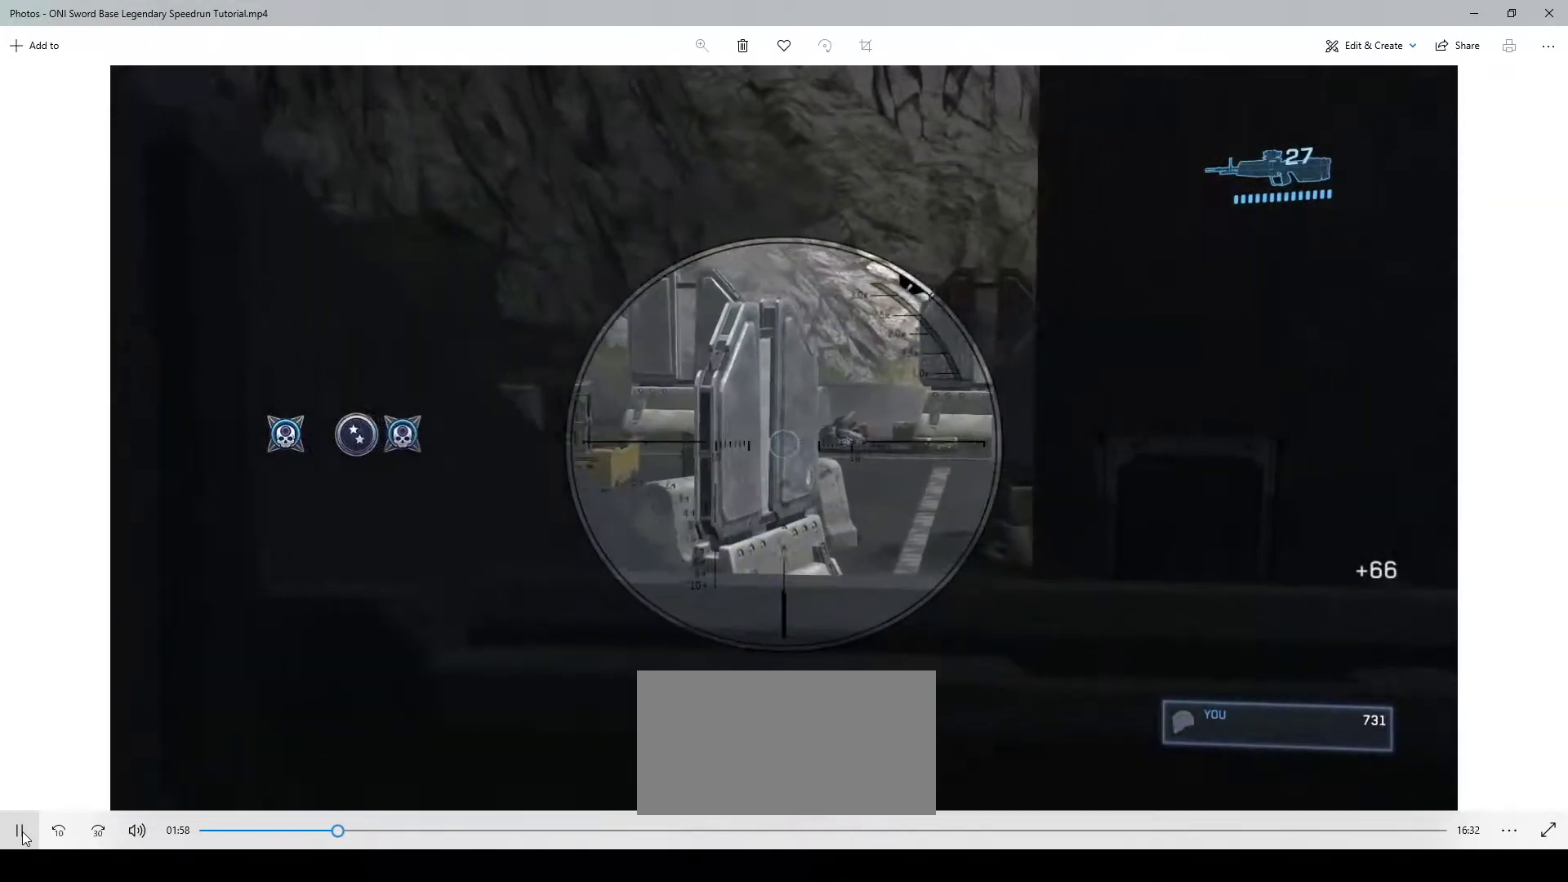
Gameplay with keyboard and mouse; each line is a JSON object with the keys and mouse buttons held at the frame after it. "events" lists presses ("down") and releases ("up") of "1", "2", "3", "4", "a", "ctrl", "d", "e", "f", "q", "r", "s", "shift", "space", "w", "mouse_left", "mouse_wheel" and "mouse_right" between this image and that frame as [ms after this image, input, new state], when the widget could be followed in between. "mouse_left", "mouse_wheel", "mouse_right" = the "left", "wheel", "right" buttons of the "mouse" list. No other keys are recorded. "wheel" means that the mouse wheel is clicked or scrolled. Not read: mouse_move.
{"keys": [], "mouse": [], "events": [[250, "d", "down"], [417, "d", "up"]]}
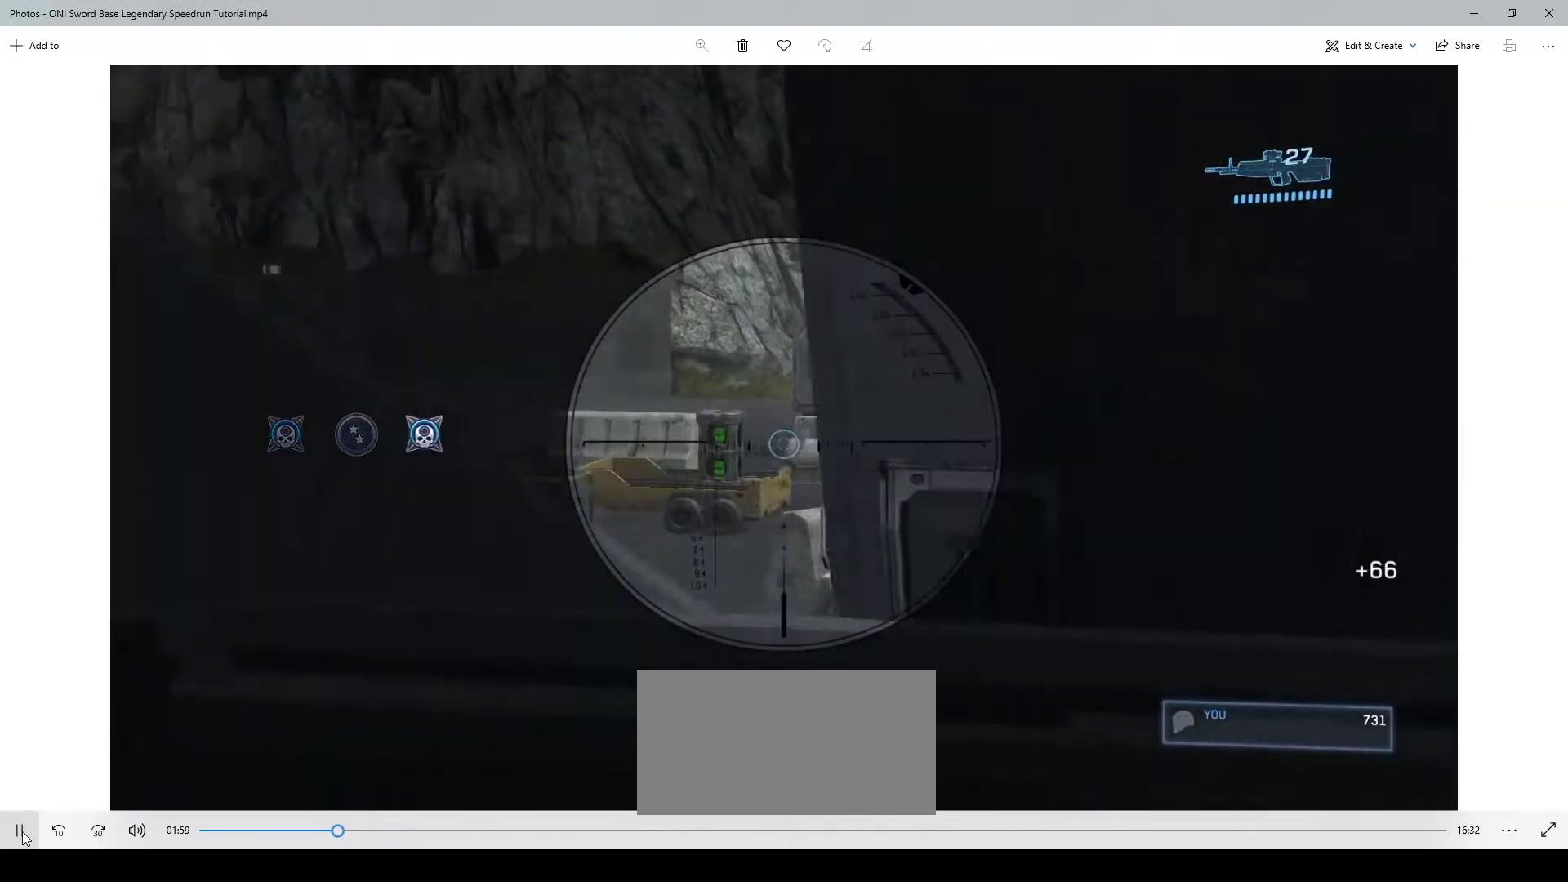
{"keys": [], "mouse": [], "events": [[83, "a", "down"], [317, "a", "up"], [417, "mouse_wheel", "down"], [450, "mouse_wheel", "up"]]}
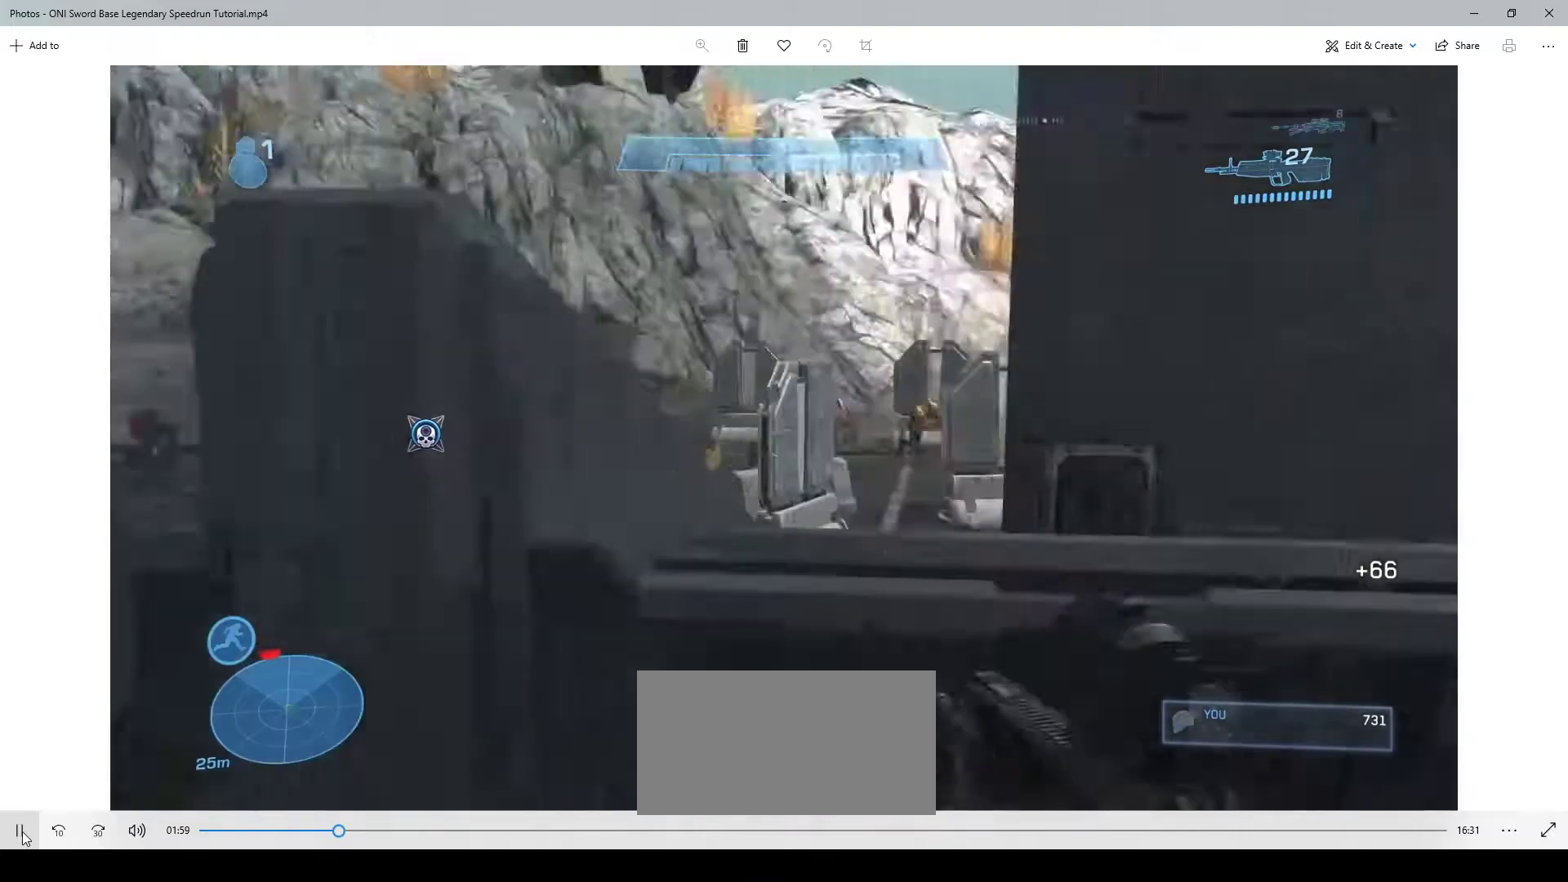
{"keys": [], "mouse": [], "events": [[183, "a", "down"], [183, "s", "down"], [283, "mouse_right", "down"], [383, "a", "up"], [383, "mouse_right", "up"], [383, "s", "up"]]}
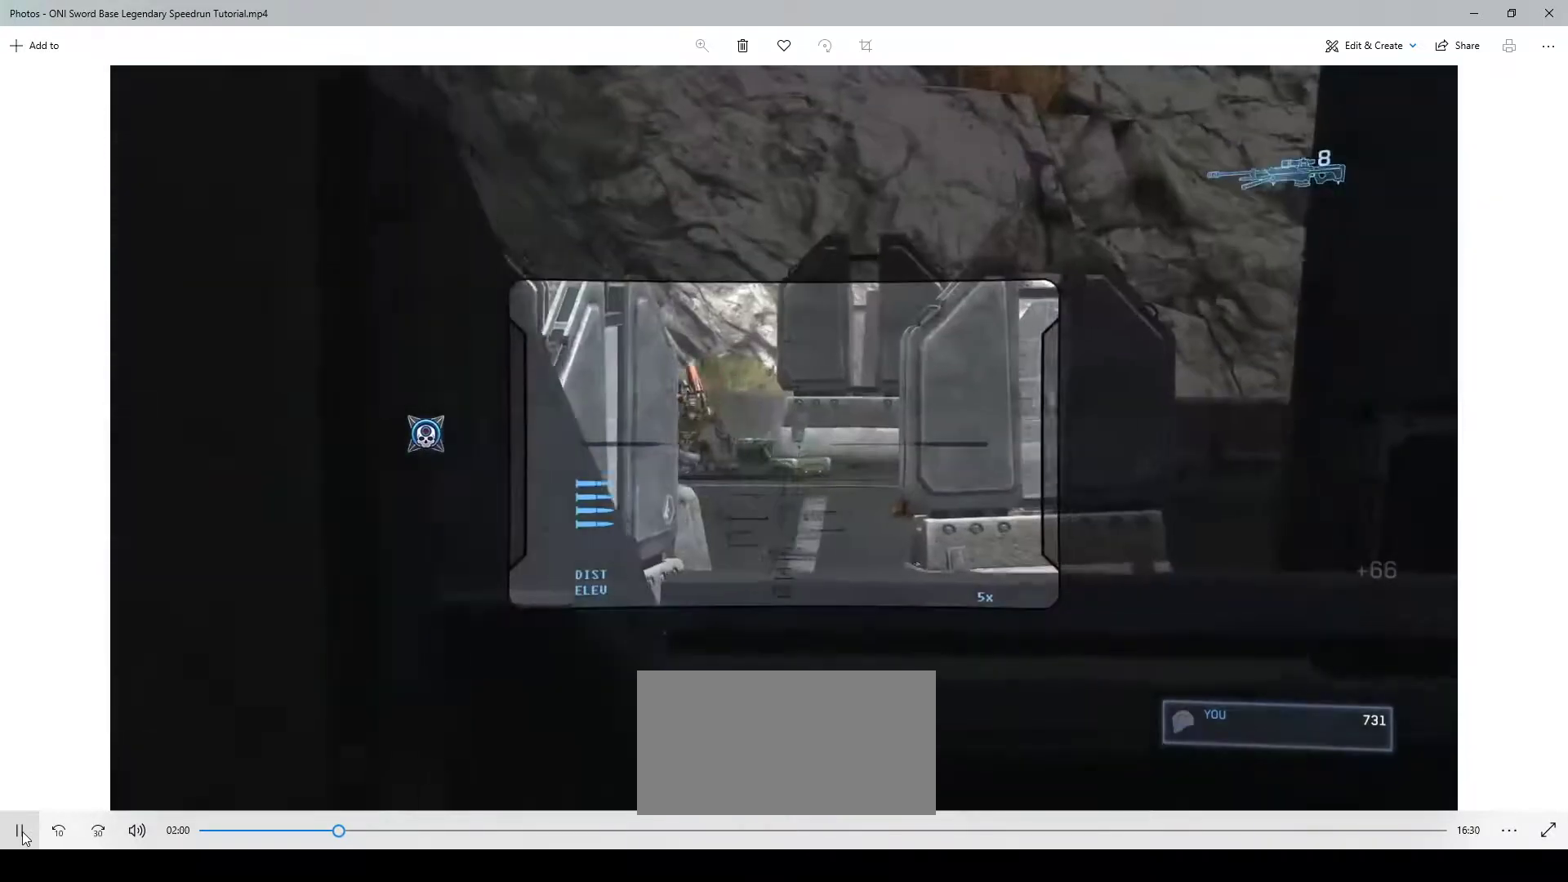
{"keys": [], "mouse": [], "events": [[83, "a", "down"], [117, "s", "down"], [417, "a", "up"], [417, "s", "up"]]}
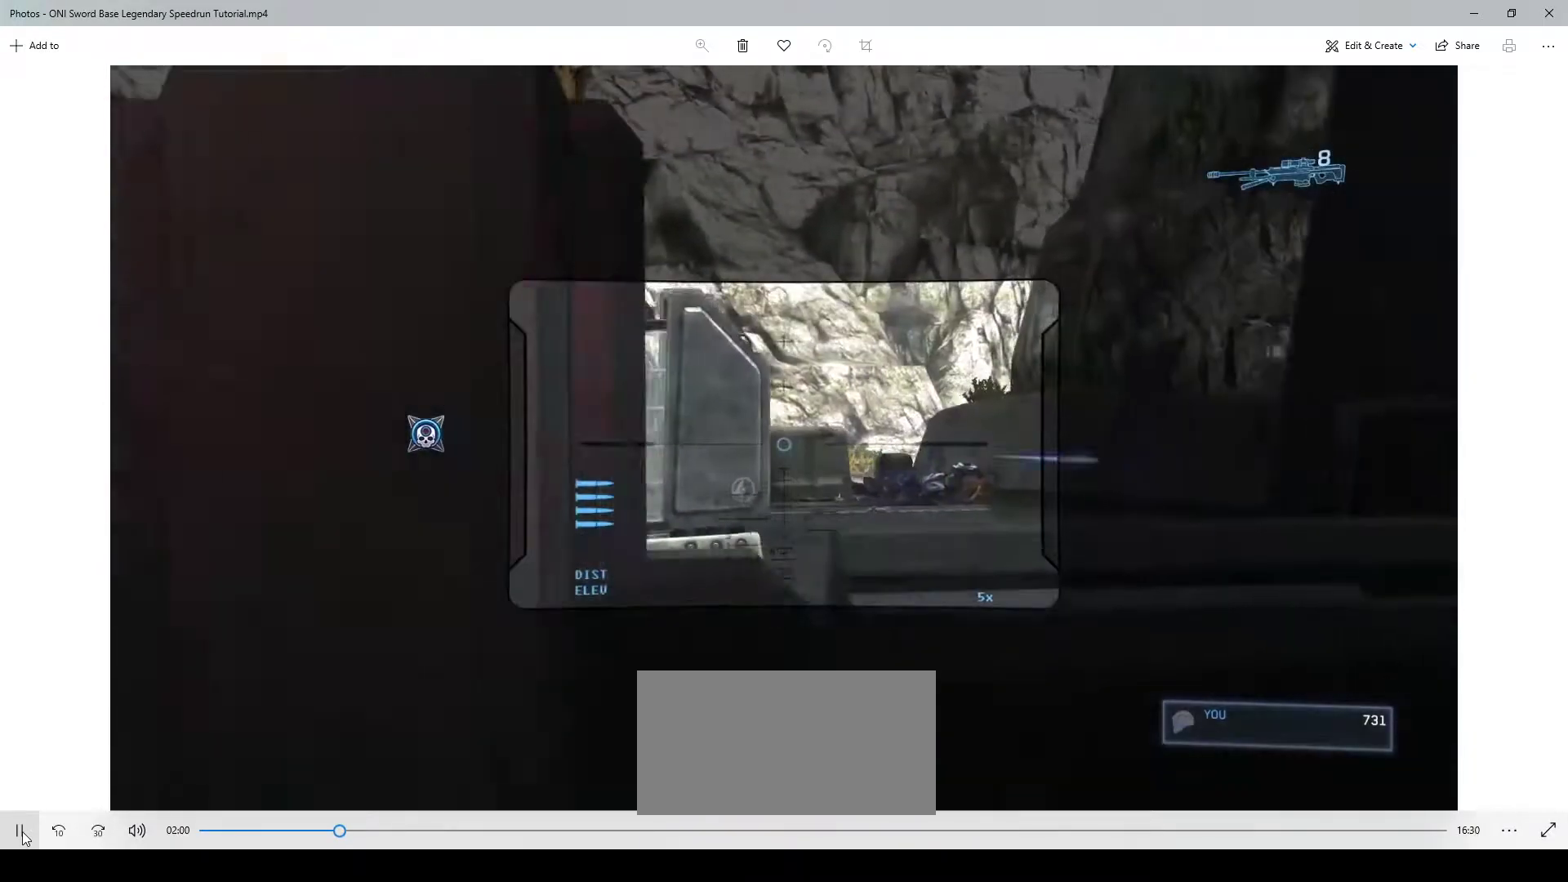
{"keys": ["a"], "mouse": [], "events": [[150, "s", "down"], [250, "a", "down"], [317, "mouse_wheel", "down"], [383, "mouse_wheel", "up"], [417, "s", "up"]]}
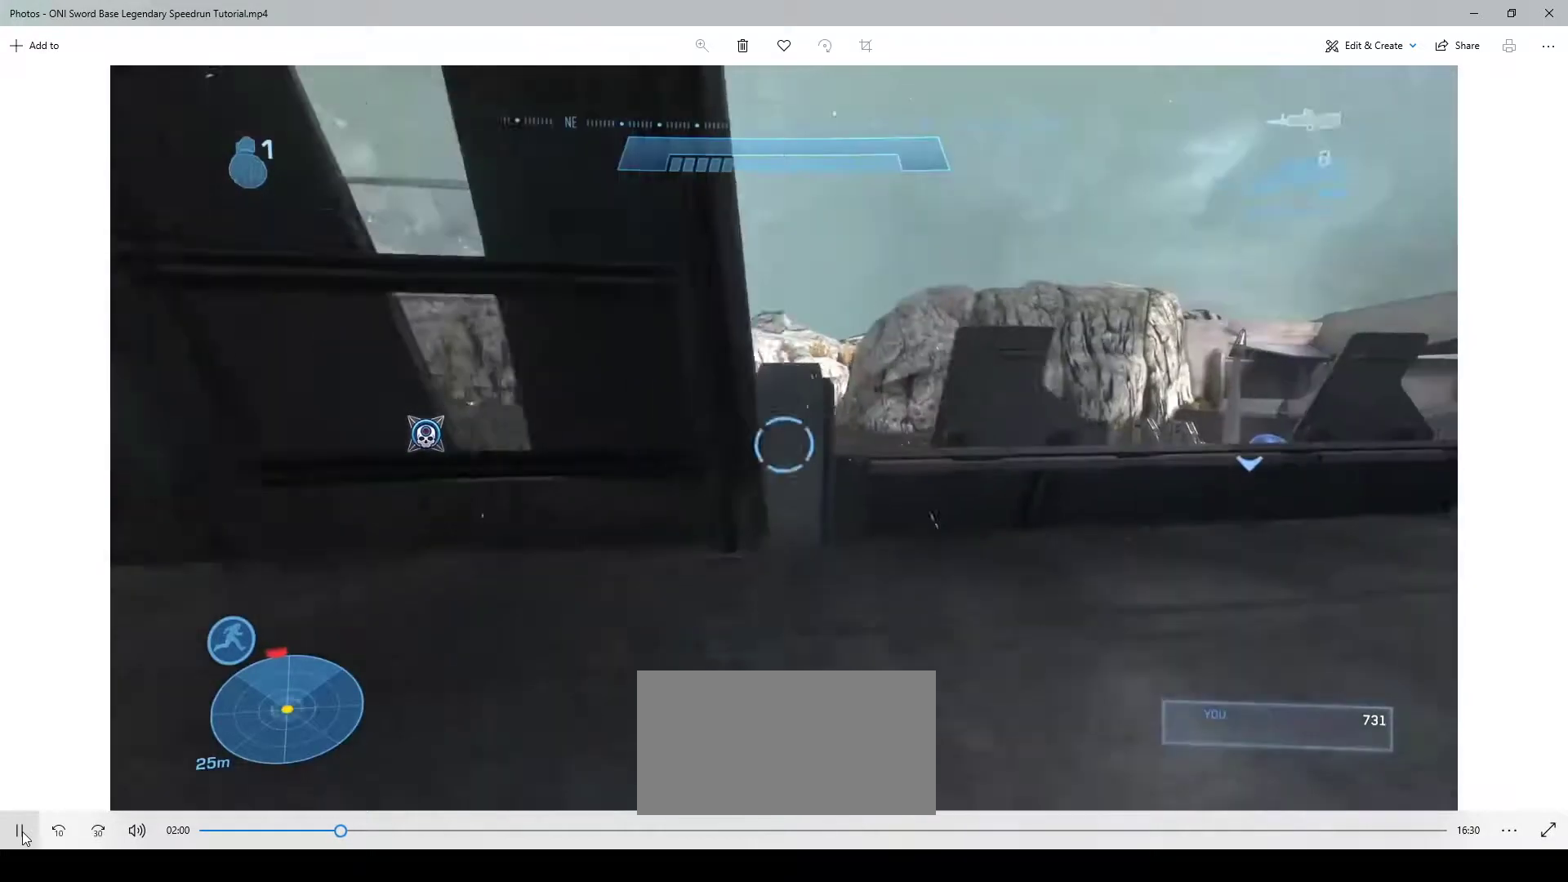
{"keys": ["w"], "mouse": [], "events": [[17, "a", "up"], [283, "mouse_wheel", "down"], [350, "mouse_wheel", "up"], [483, "w", "down"]]}
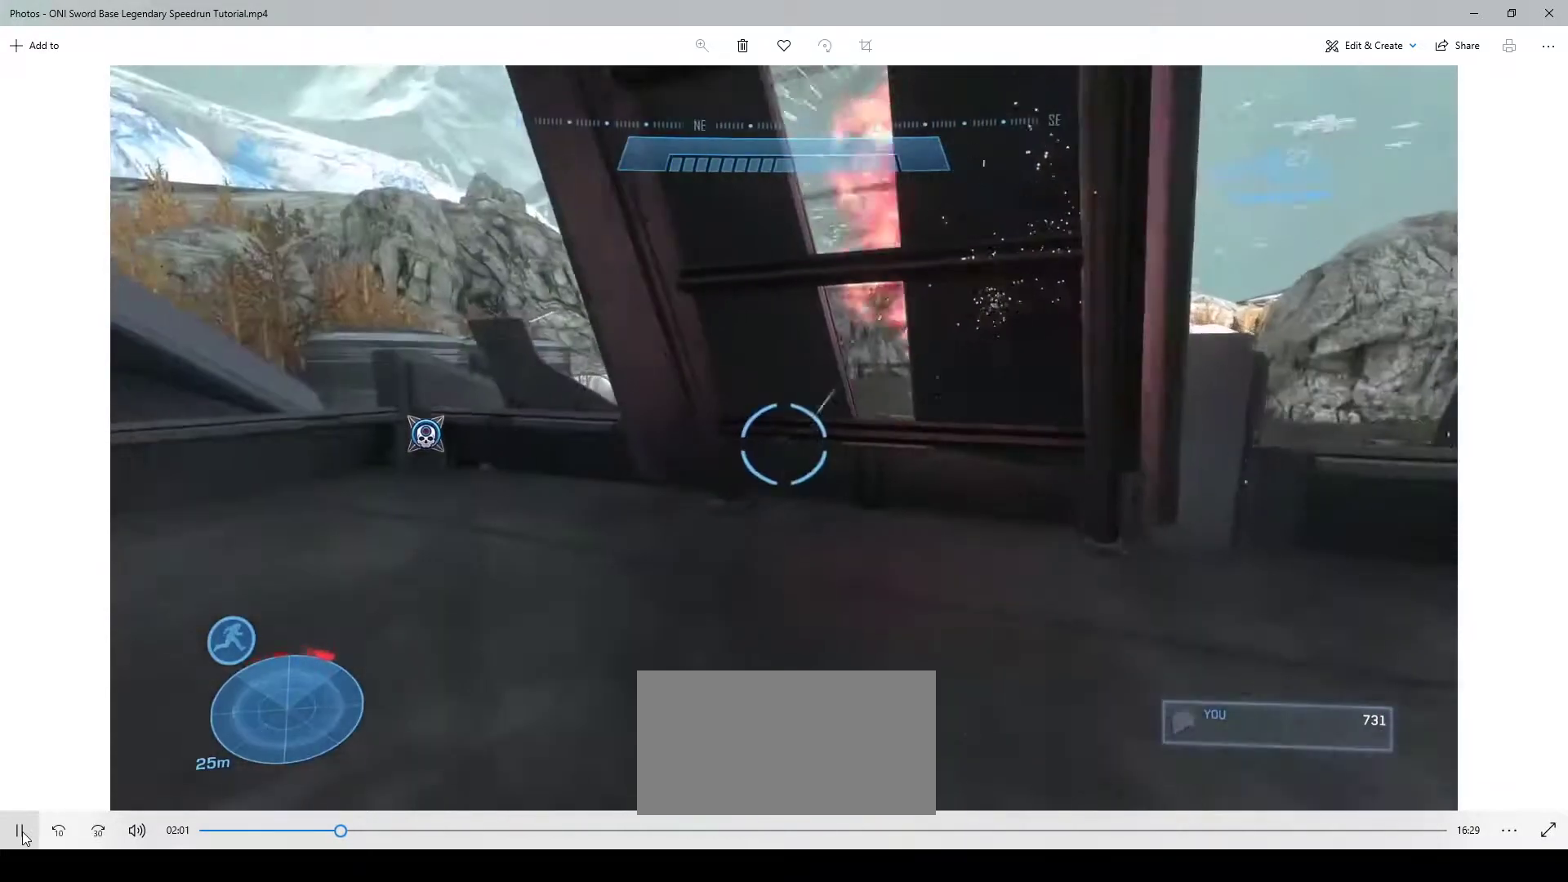
{"keys": [], "mouse": [], "events": [[50, "a", "down"], [383, "a", "up"], [383, "mouse_right", "down"], [383, "w", "up"], [450, "mouse_right", "up"]]}
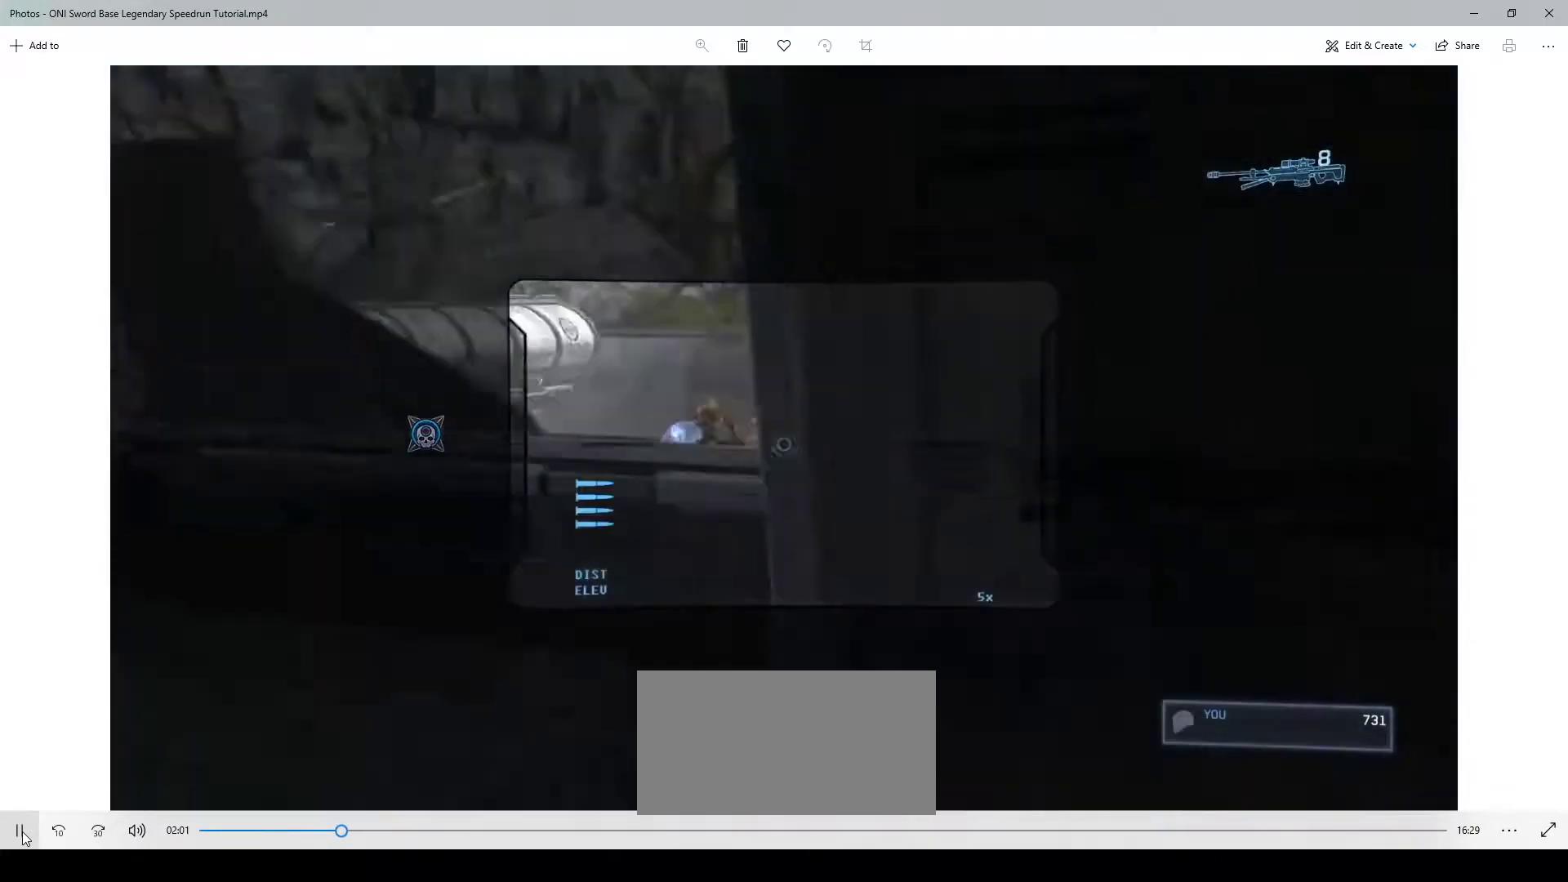
{"keys": [], "mouse": [], "events": [[117, "a", "down"], [150, "w", "down"], [250, "a", "up"], [250, "w", "up"]]}
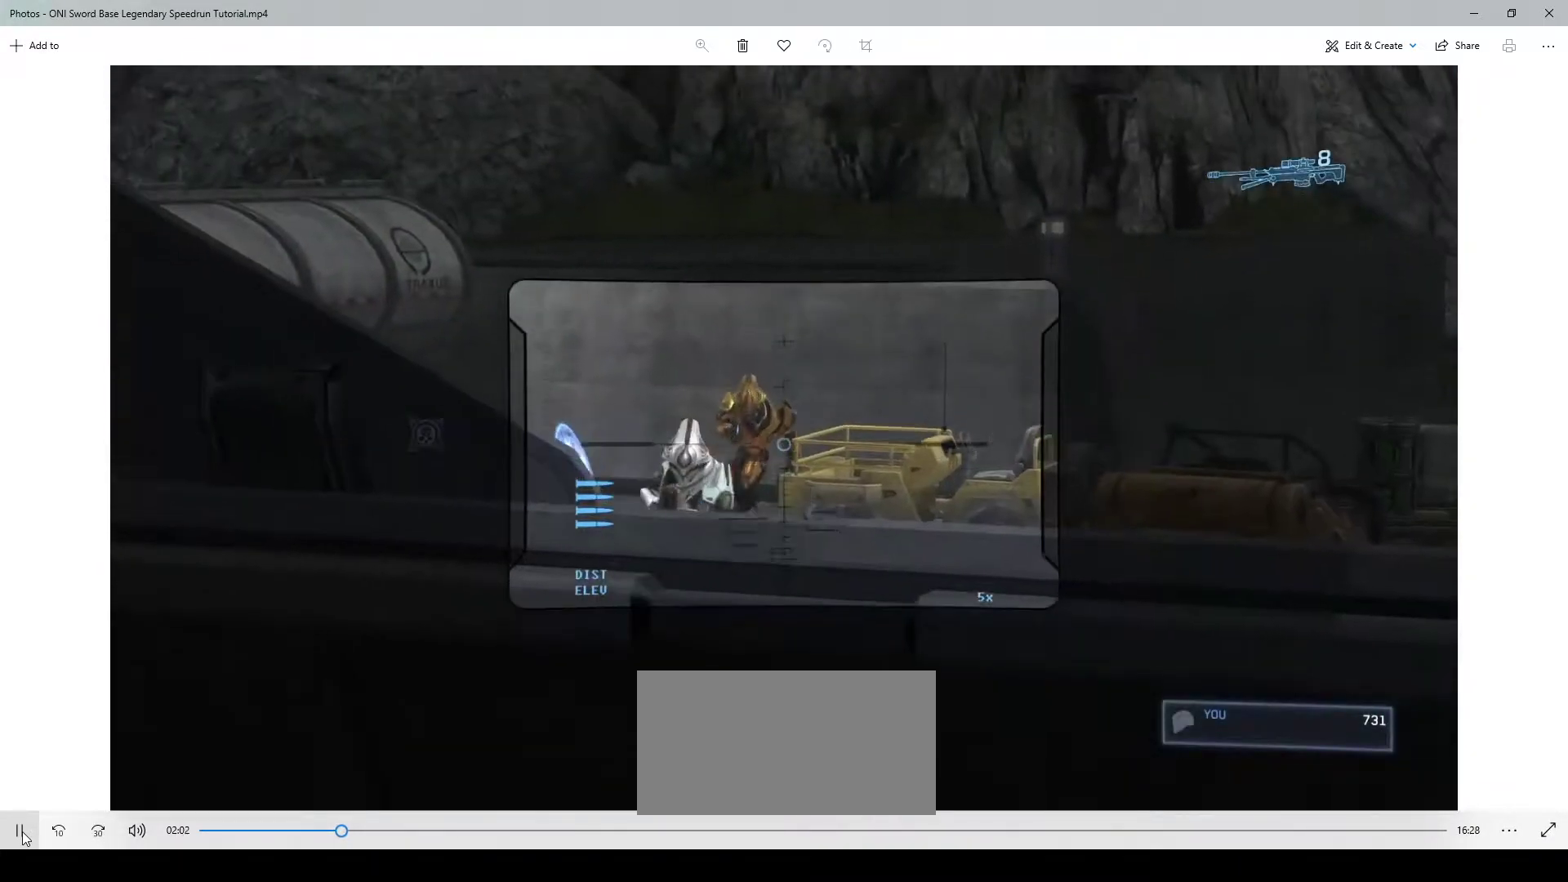
{"keys": [], "mouse": [], "events": [[217, "s", "down"], [283, "d", "down"], [350, "d", "up"], [350, "mouse_left", "down"], [350, "s", "up"], [450, "mouse_left", "up"]]}
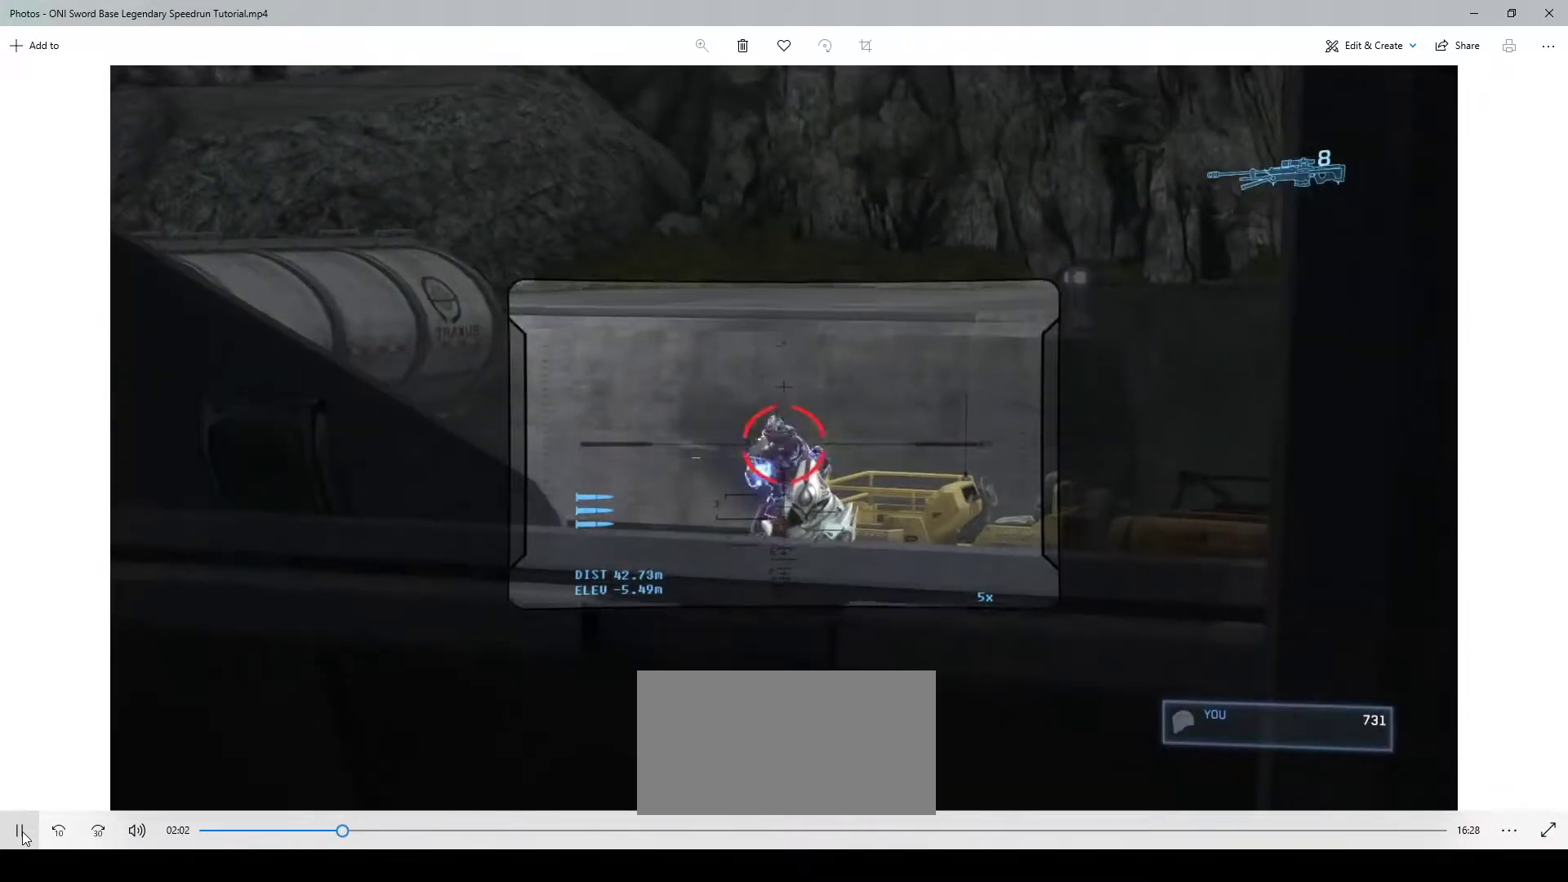
{"keys": [], "mouse": [], "events": [[50, "mouse_left", "down"], [150, "mouse_left", "up"], [250, "mouse_left", "down"], [350, "mouse_left", "up"]]}
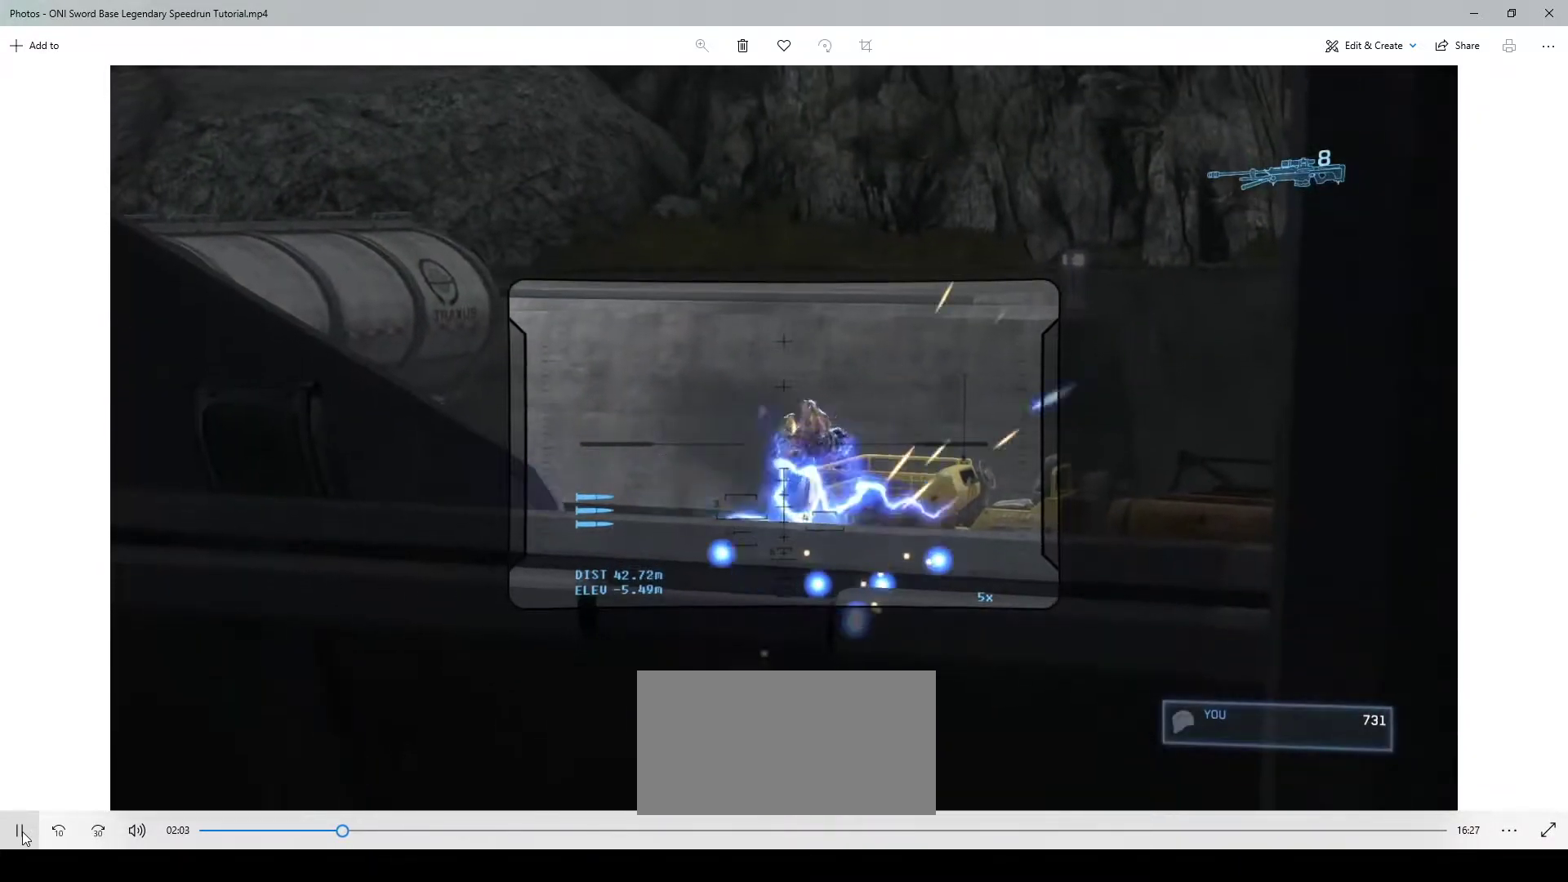
{"keys": [], "mouse": [], "events": [[117, "mouse_left", "down"], [217, "mouse_left", "up"], [217, "s", "down"], [283, "d", "down"], [317, "d", "up"], [317, "s", "up"]]}
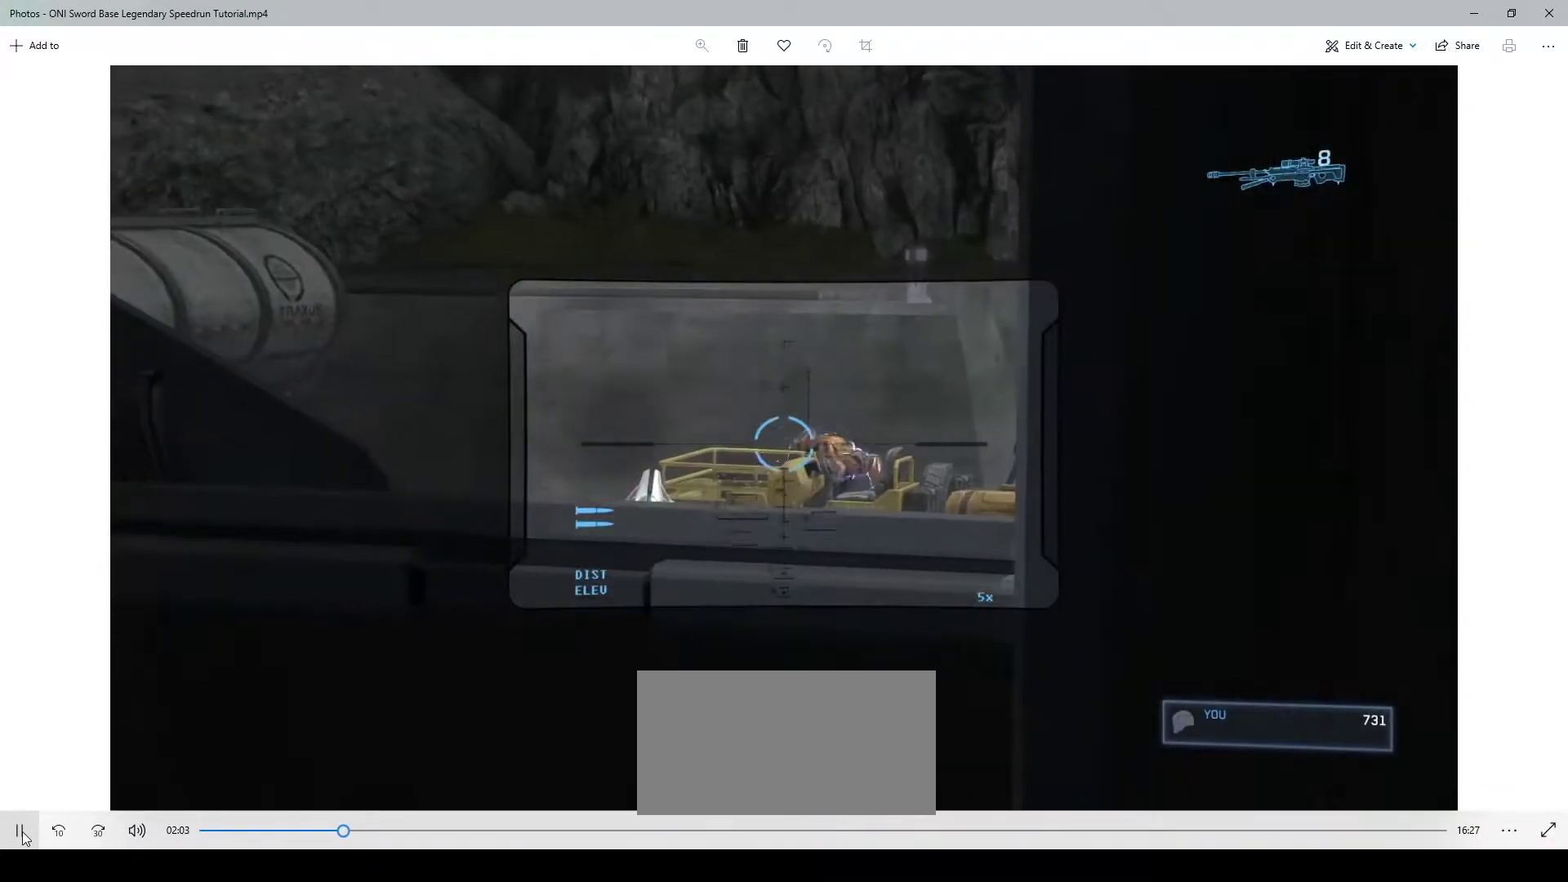
{"keys": [], "mouse": [], "events": []}
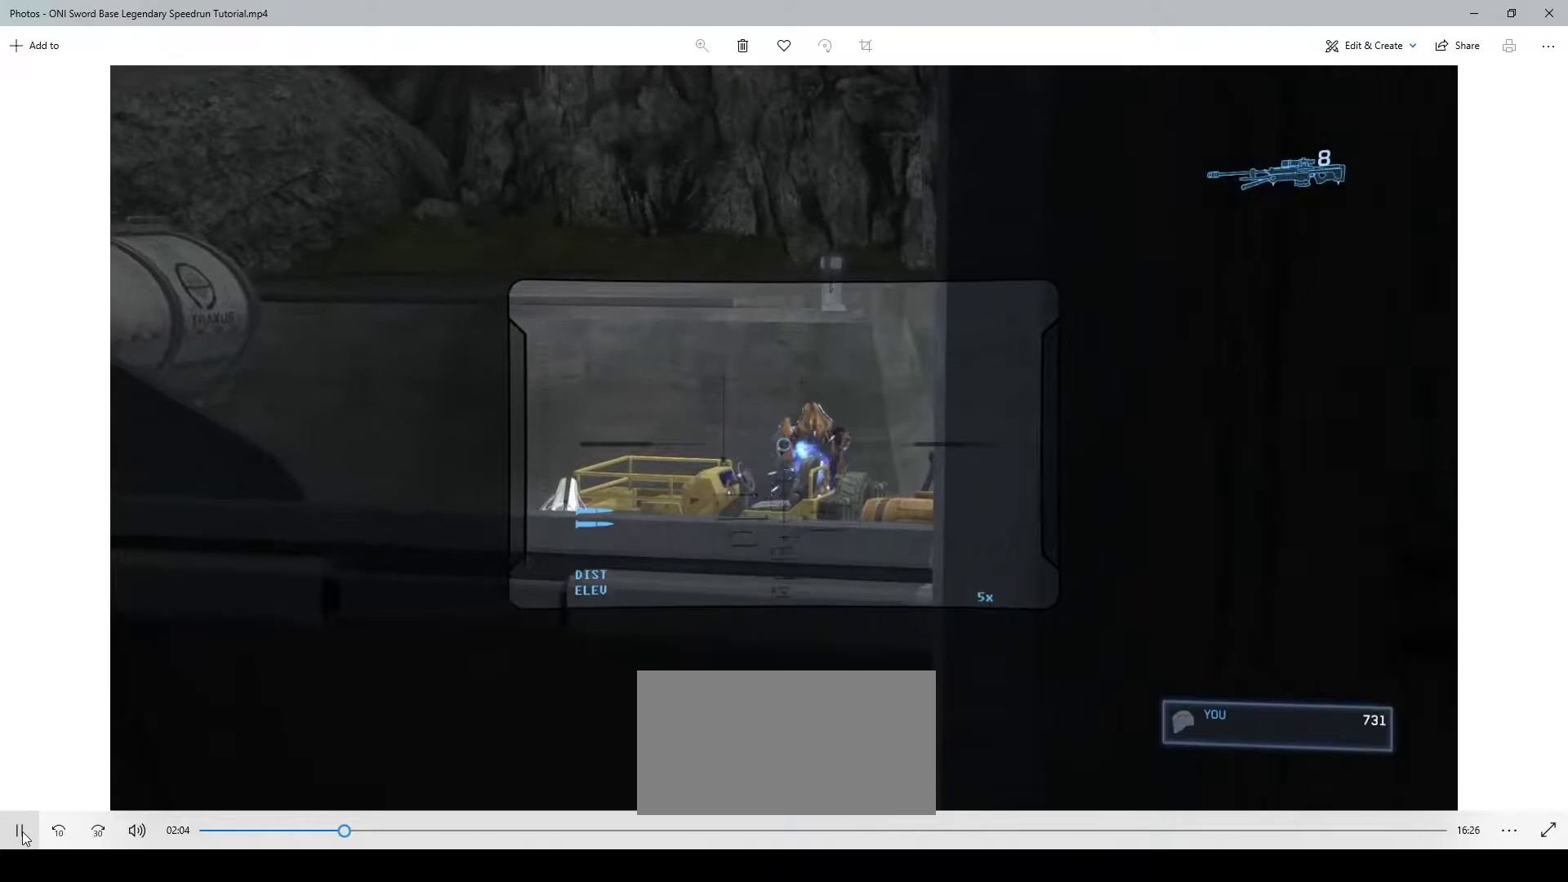
{"keys": [], "mouse": [], "events": [[150, "mouse_left", "down"], [283, "mouse_left", "up"]]}
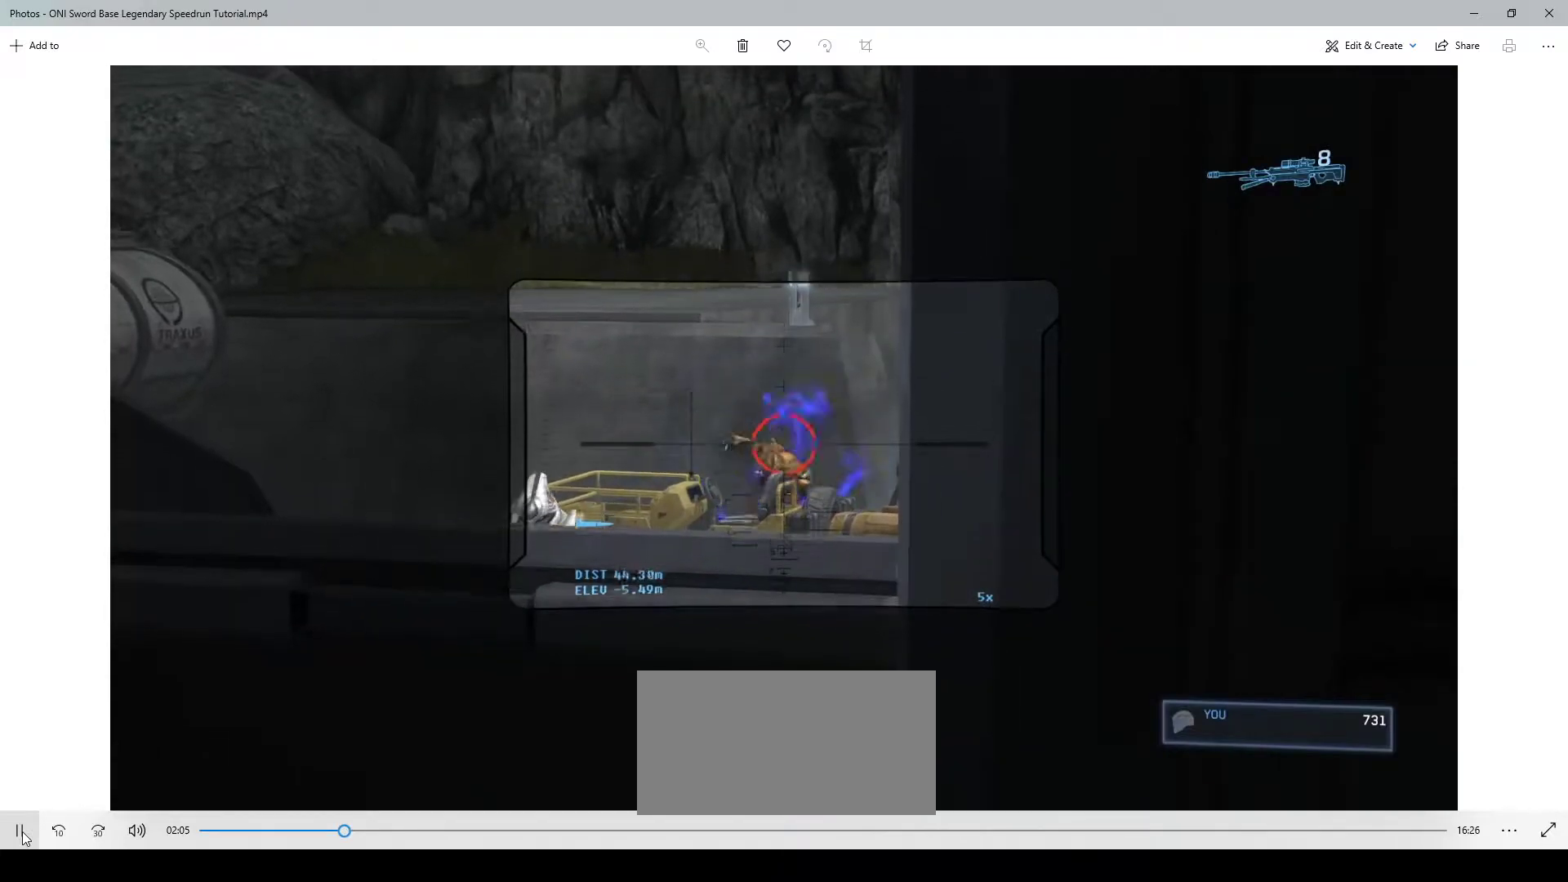
{"keys": [], "mouse": [], "events": [[117, "mouse_wheel", "down"], [150, "mouse_wheel", "up"], [317, "mouse_right", "down"], [383, "mouse_right", "up"]]}
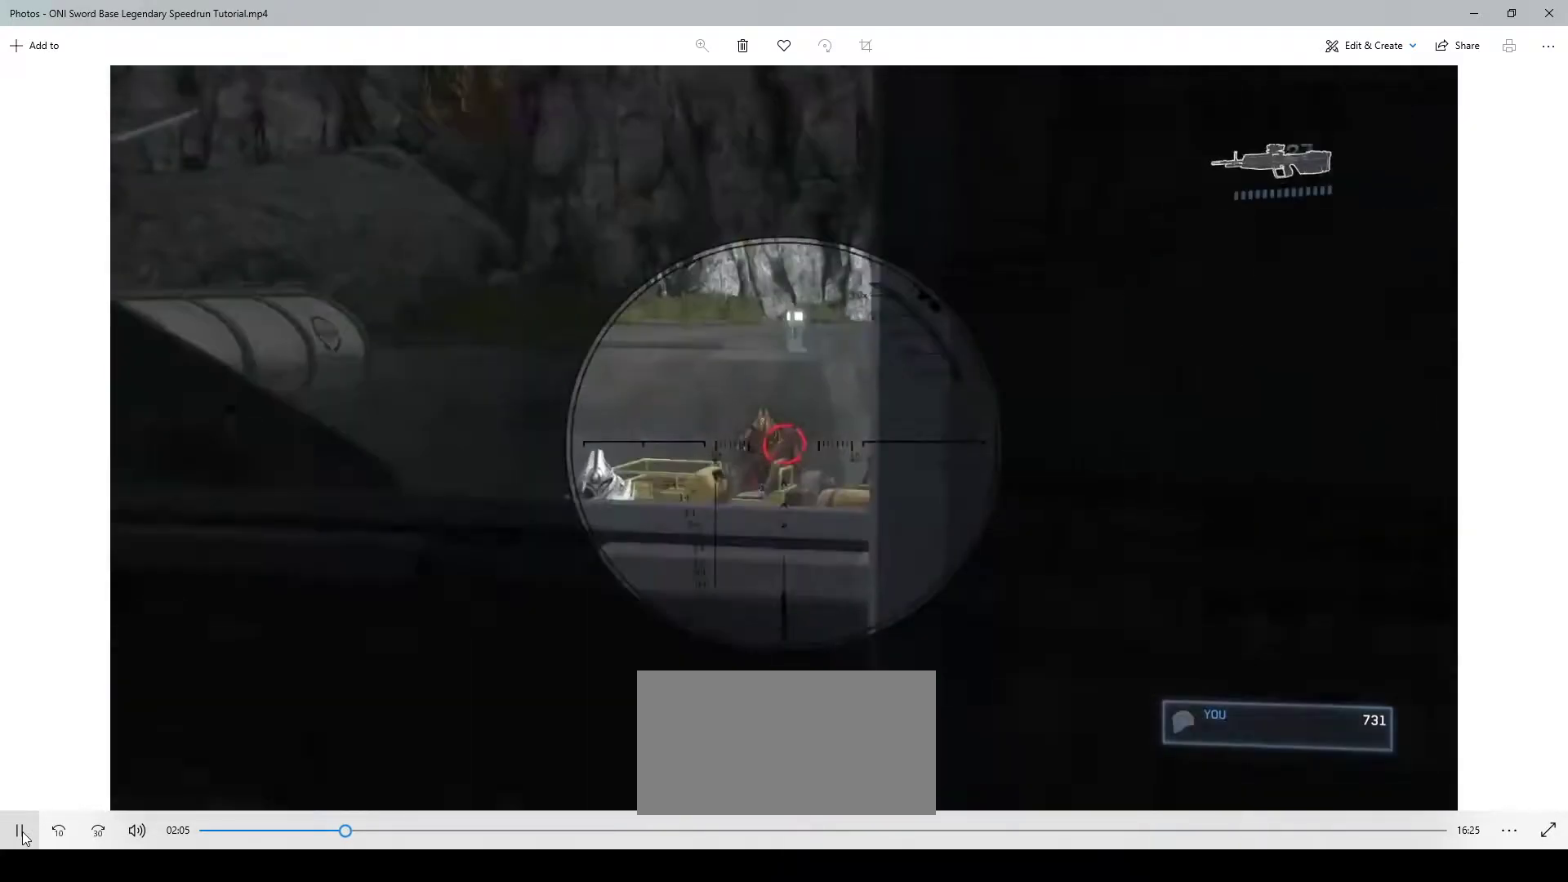
{"keys": [], "mouse": ["left"], "events": [[417, "mouse_left", "down"]]}
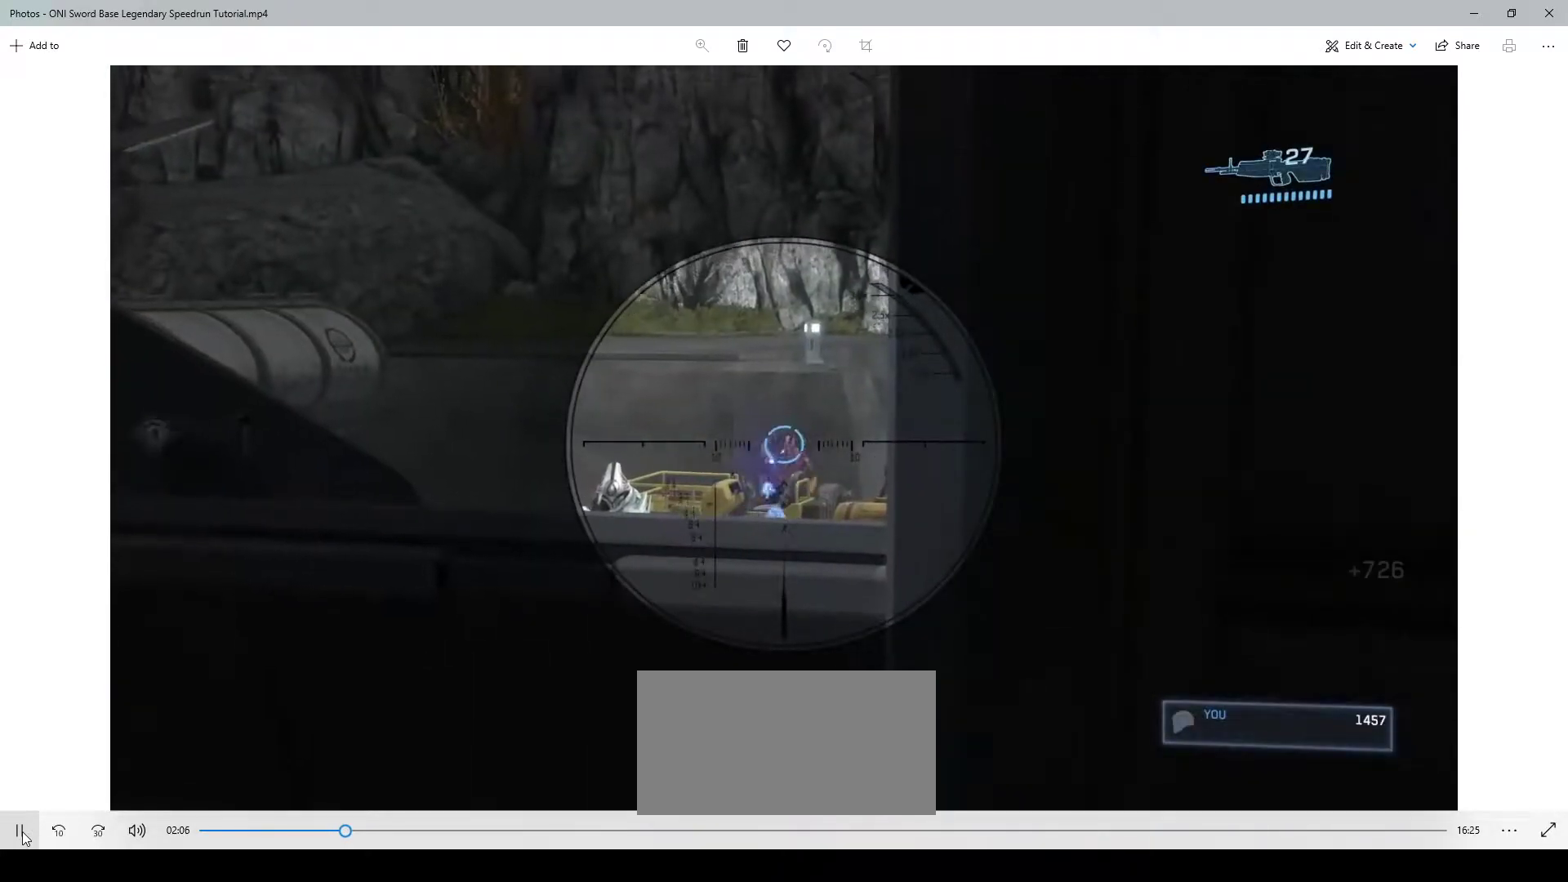
{"keys": ["r"], "mouse": [], "events": [[17, "mouse_left", "up"], [150, "d", "down"], [150, "s", "down"], [183, "mouse_wheel", "down"], [250, "mouse_wheel", "up"], [383, "d", "up"], [383, "s", "up"], [483, "r", "down"]]}
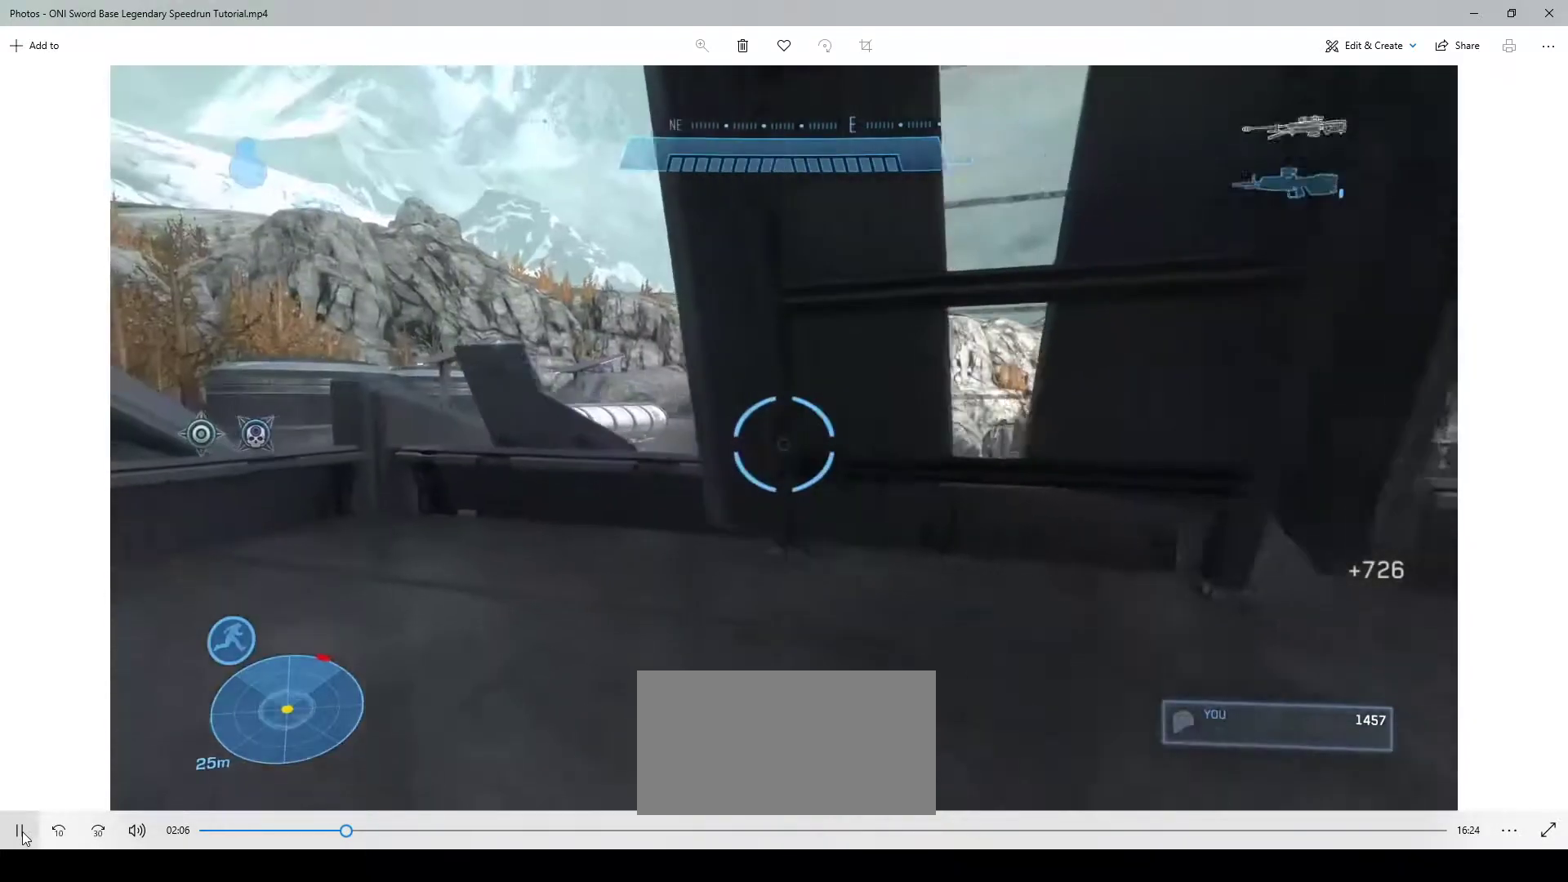
{"keys": ["w"], "mouse": [], "events": [[83, "r", "up"], [217, "d", "down"], [217, "w", "down"], [350, "d", "up"]]}
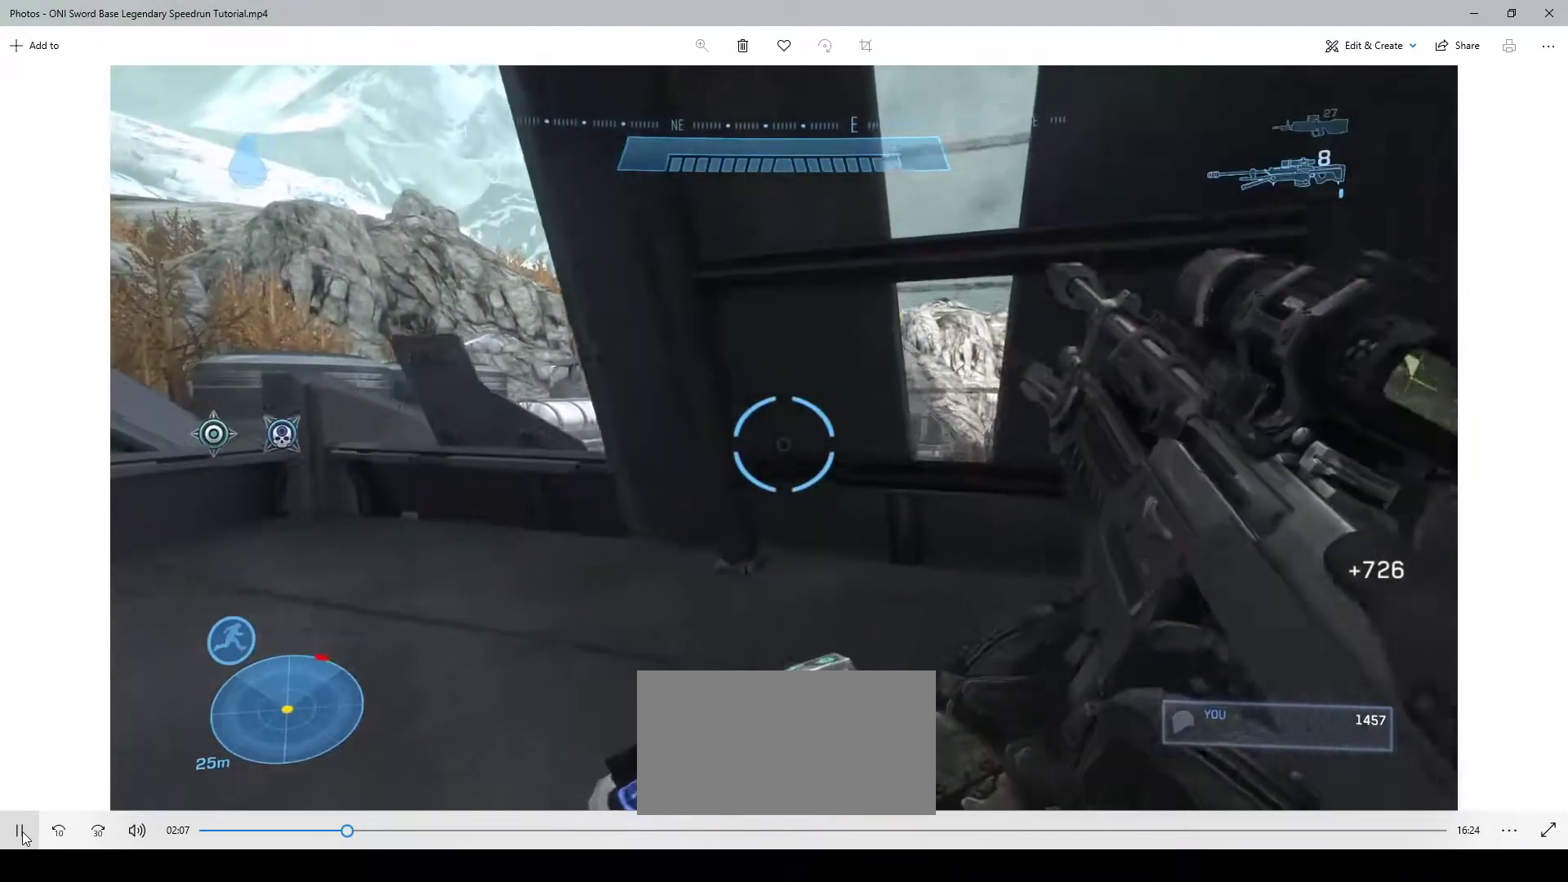
{"keys": [], "mouse": [], "events": [[17, "w", "up"]]}
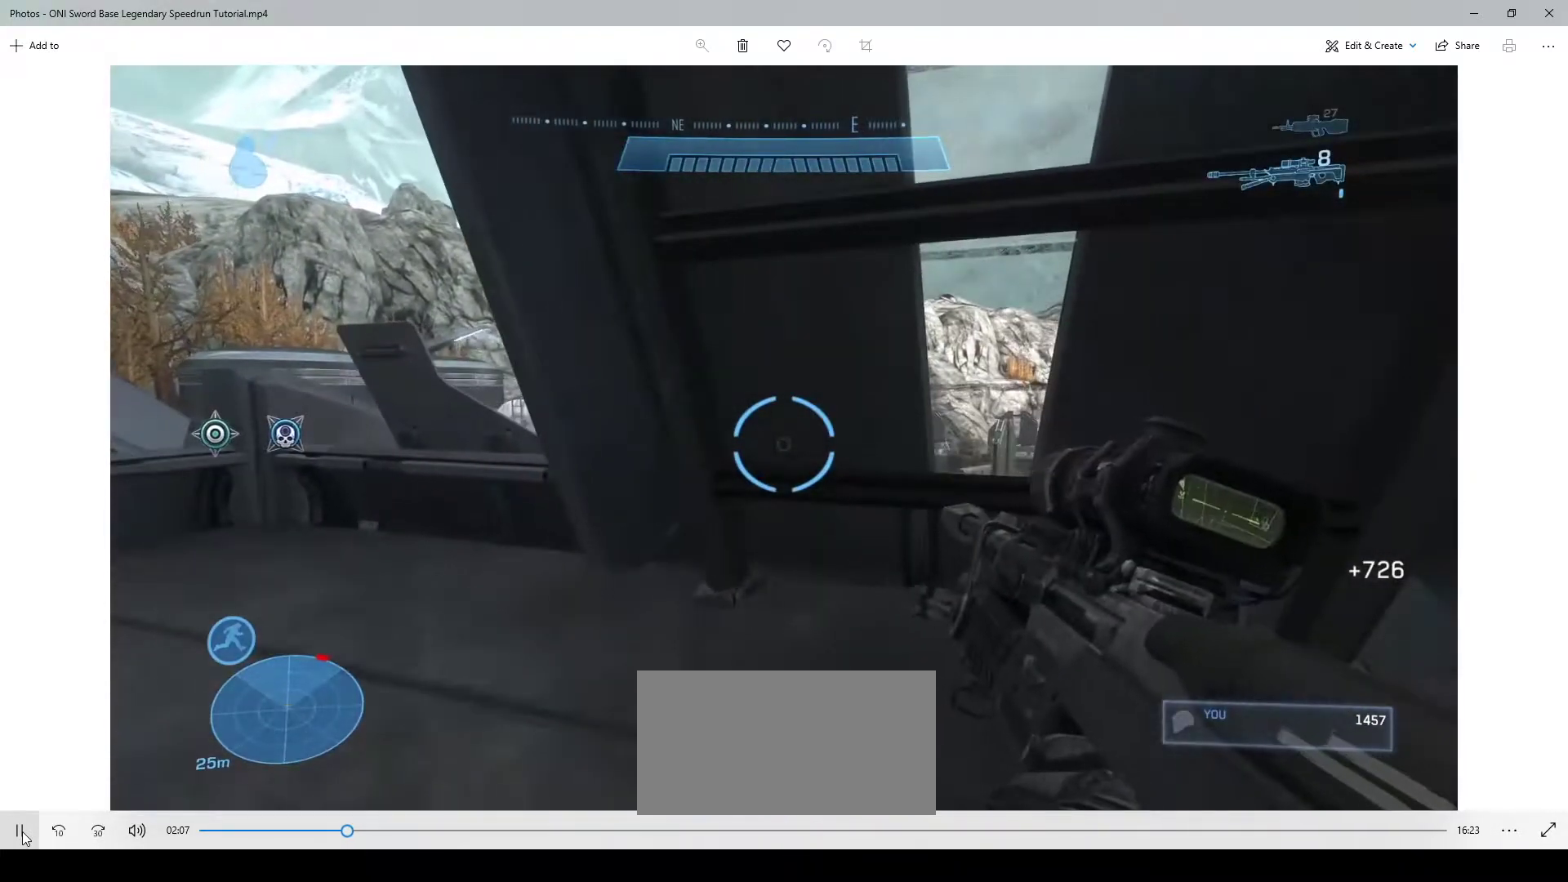
{"keys": [], "mouse": [], "events": [[83, "s", "down"], [117, "a", "down"], [317, "a", "up"], [317, "s", "up"]]}
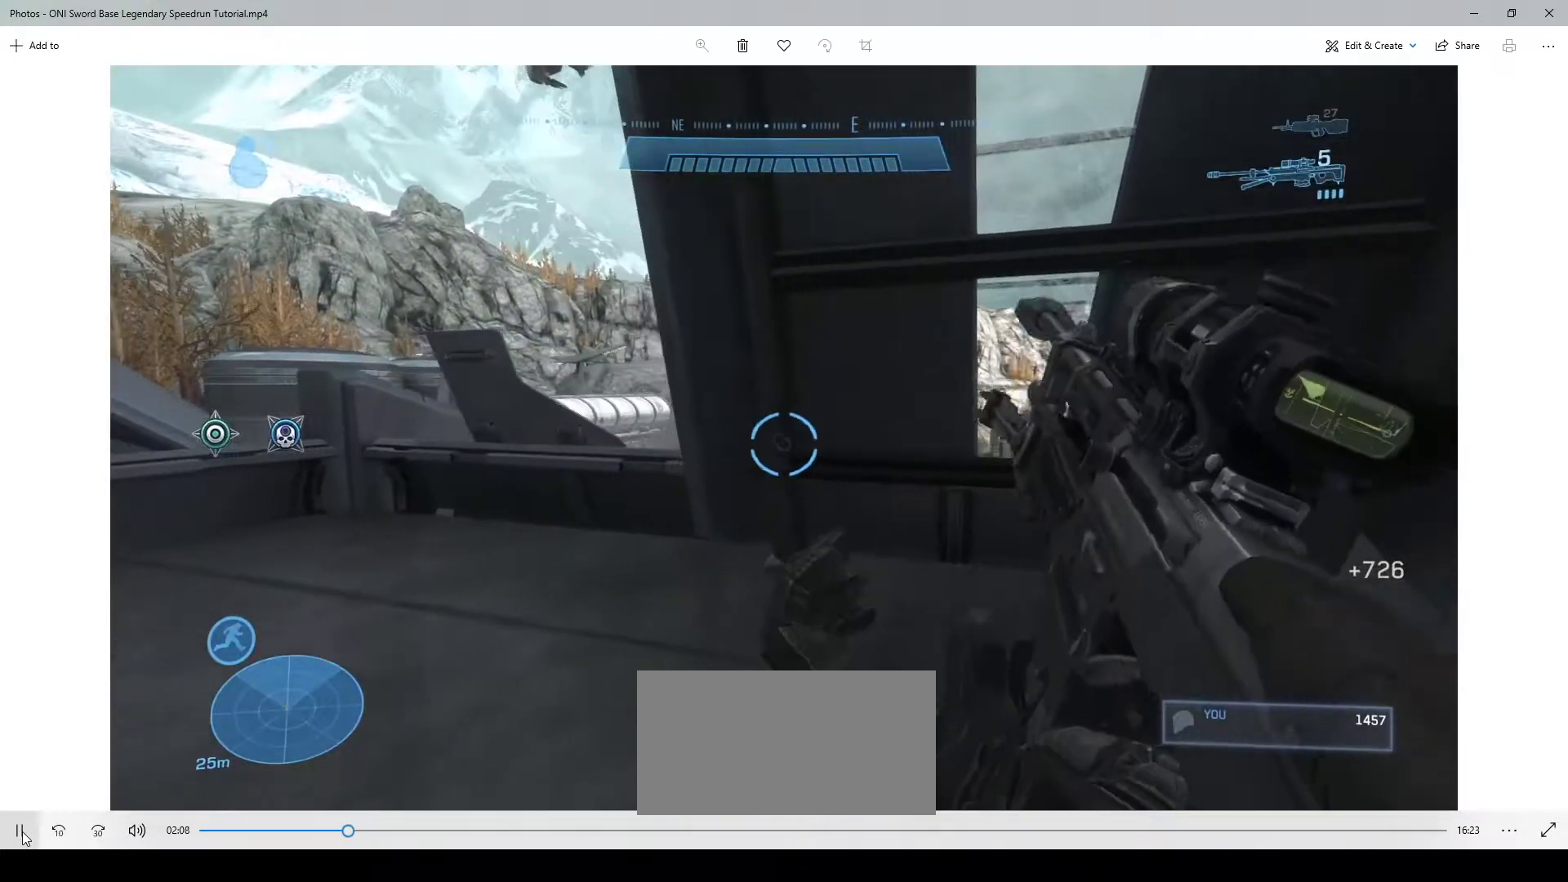
{"keys": ["a", "w"], "mouse": ["right"], "events": [[83, "mouse_wheel", "down"], [150, "s", "down"], [183, "a", "down"], [183, "space", "down"], [250, "mouse_wheel", "up"], [250, "s", "up"], [250, "space", "up"], [383, "w", "down"], [417, "mouse_right", "down"]]}
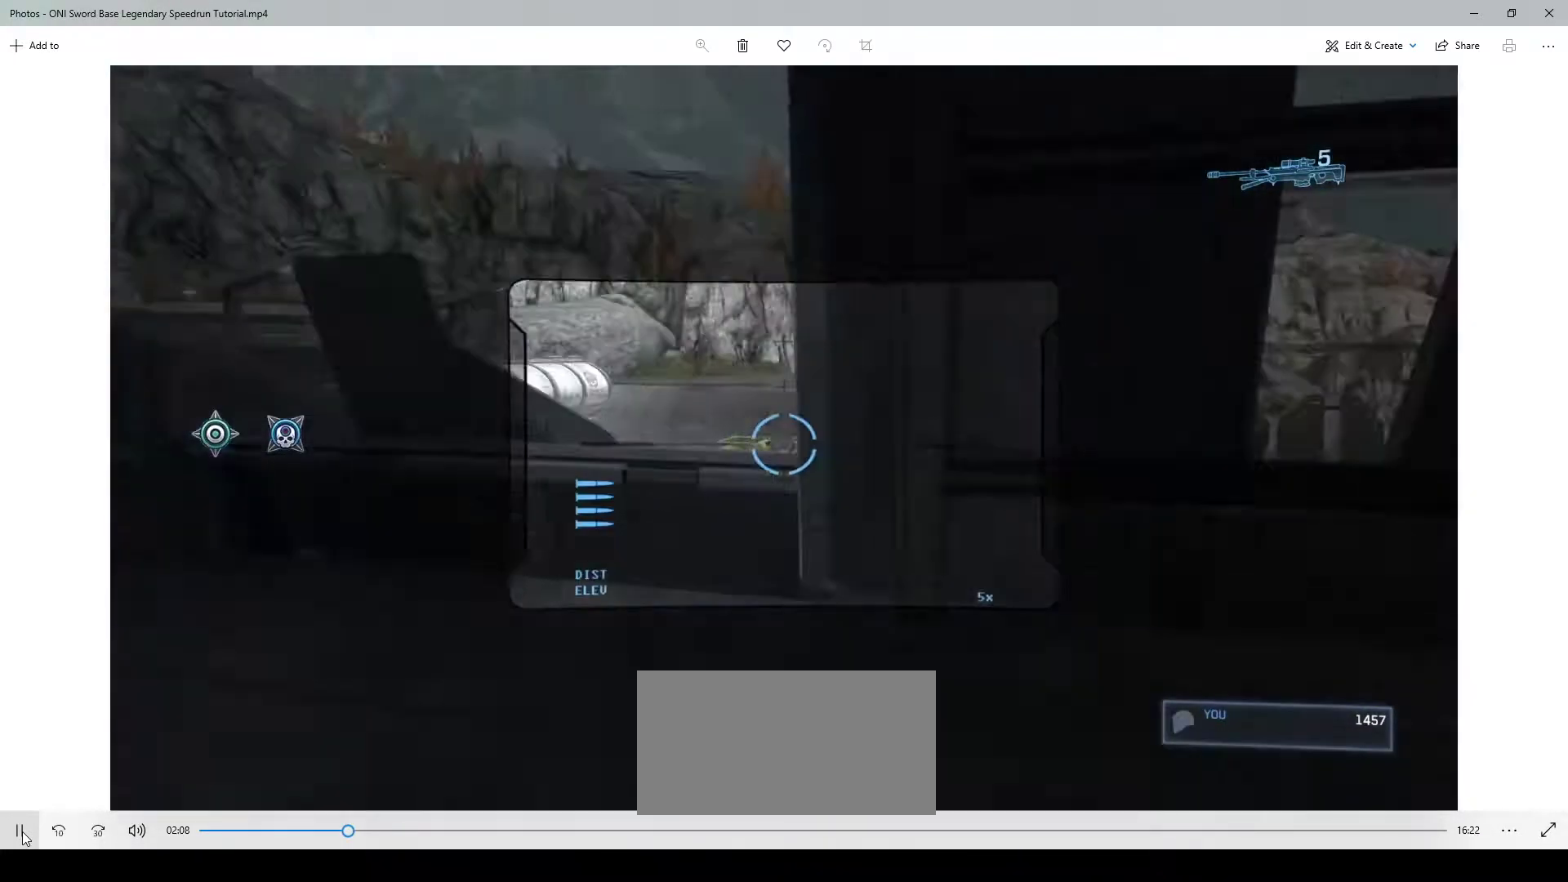
{"keys": ["w"], "mouse": [], "events": [[17, "mouse_right", "up"], [50, "a", "up"], [117, "w", "up"], [483, "w", "down"]]}
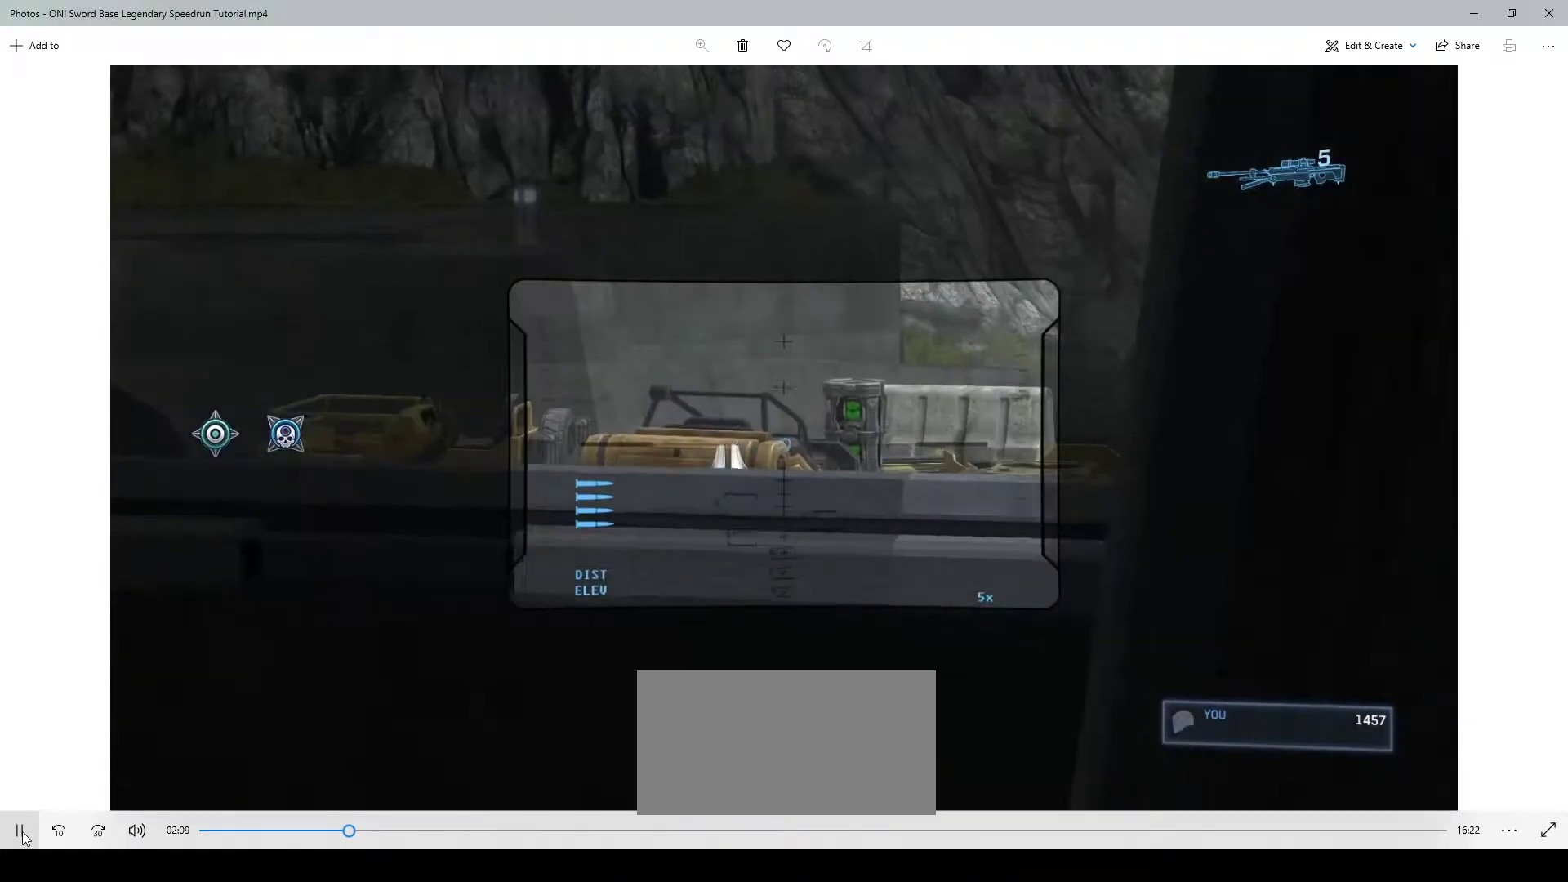
{"keys": [], "mouse": ["left"], "events": [[17, "a", "down"], [117, "a", "up"], [183, "w", "up"], [483, "mouse_left", "down"]]}
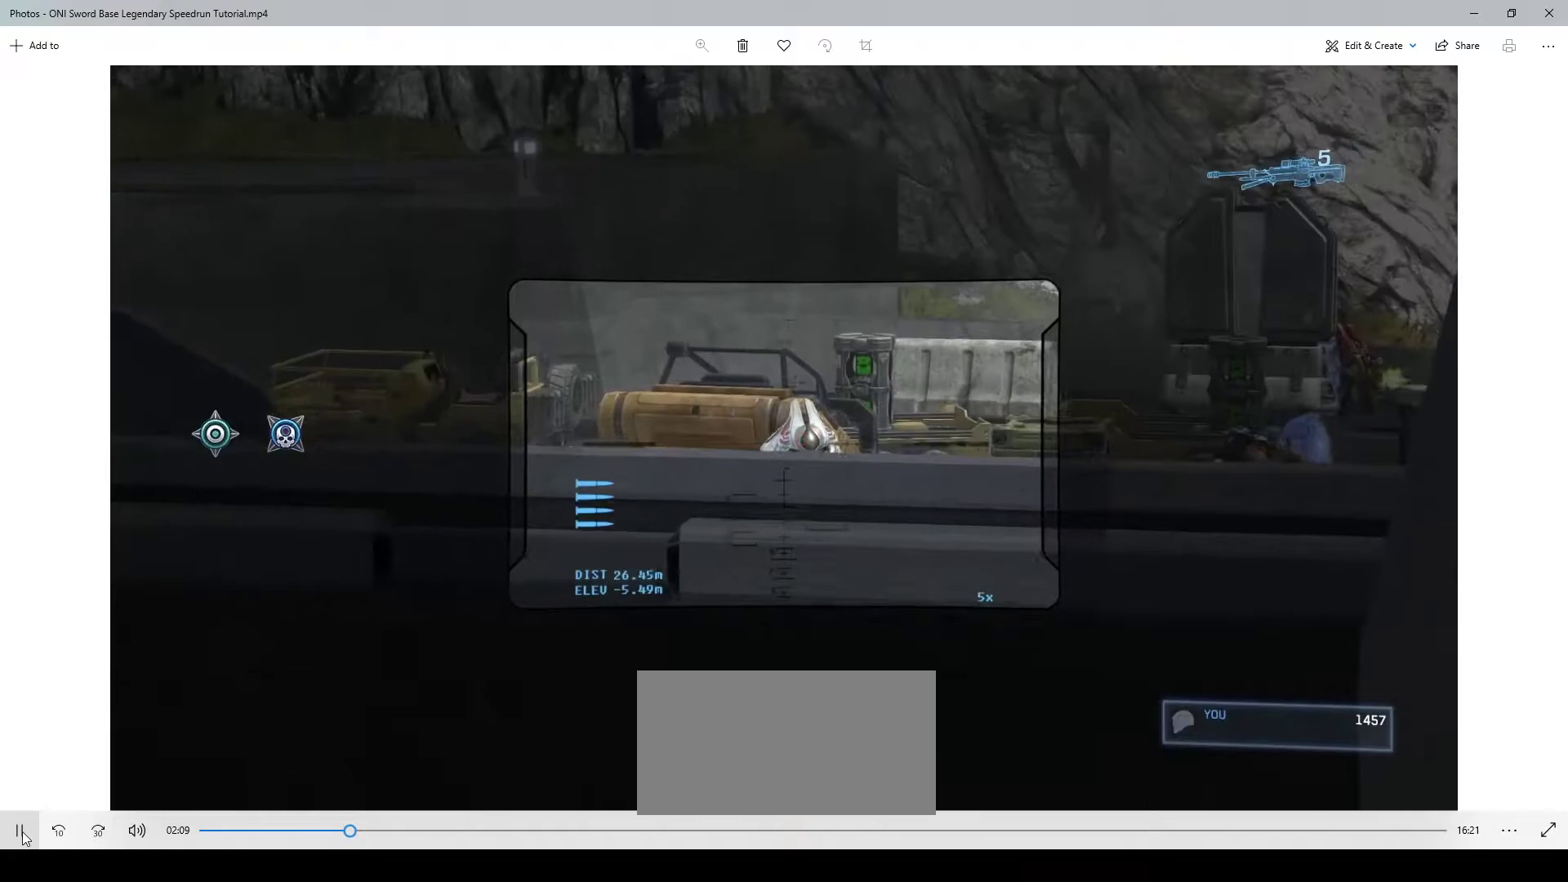
{"keys": ["w"], "mouse": [], "events": [[83, "mouse_left", "up"], [283, "w", "down"]]}
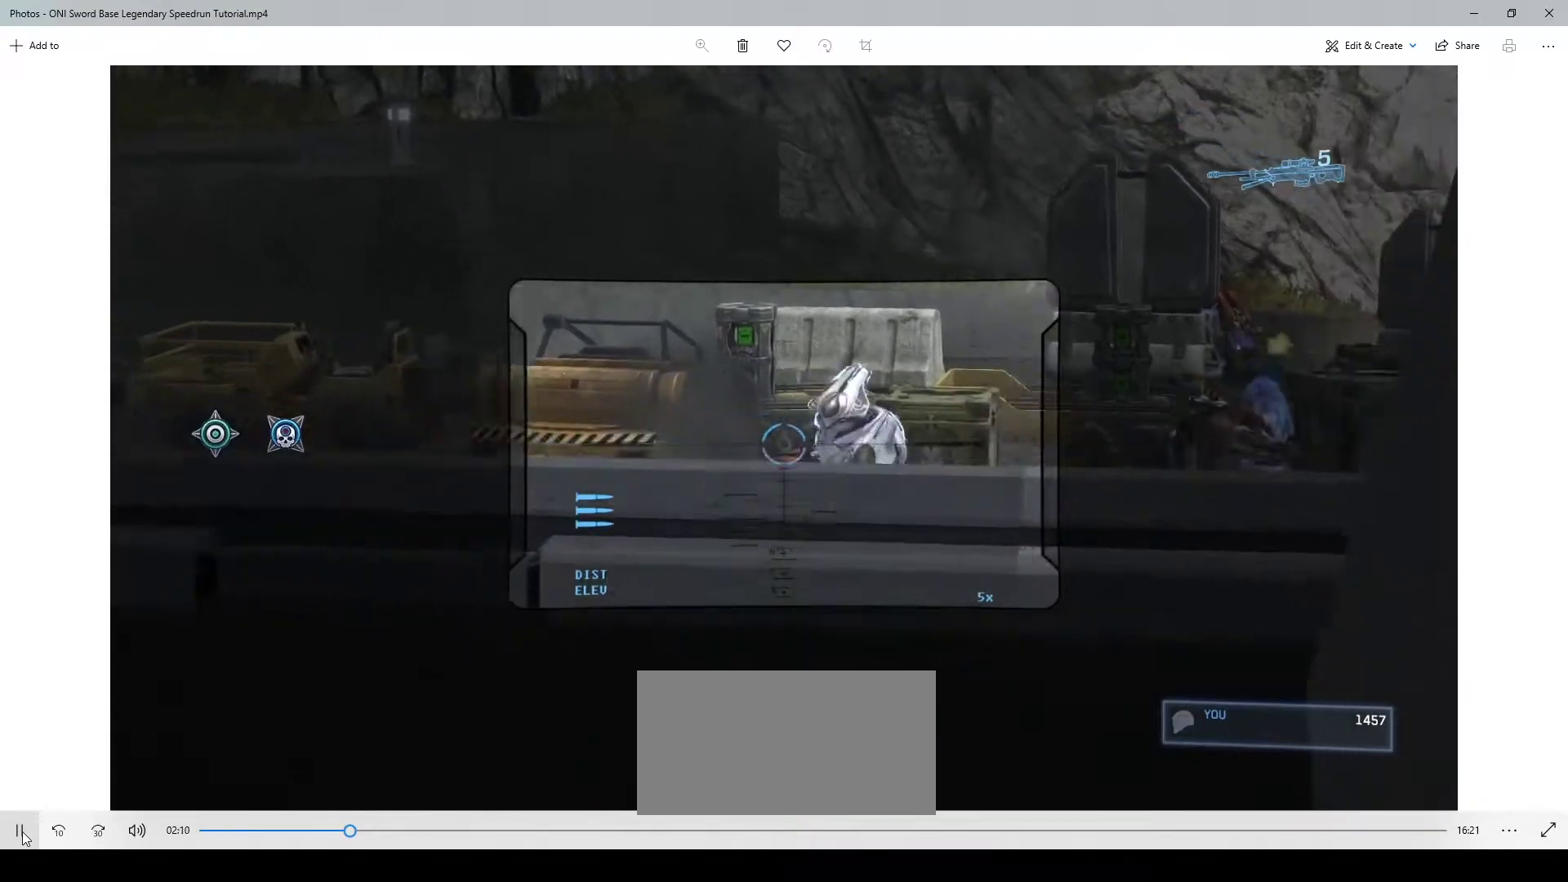
{"keys": [], "mouse": [], "events": [[83, "w", "up"]]}
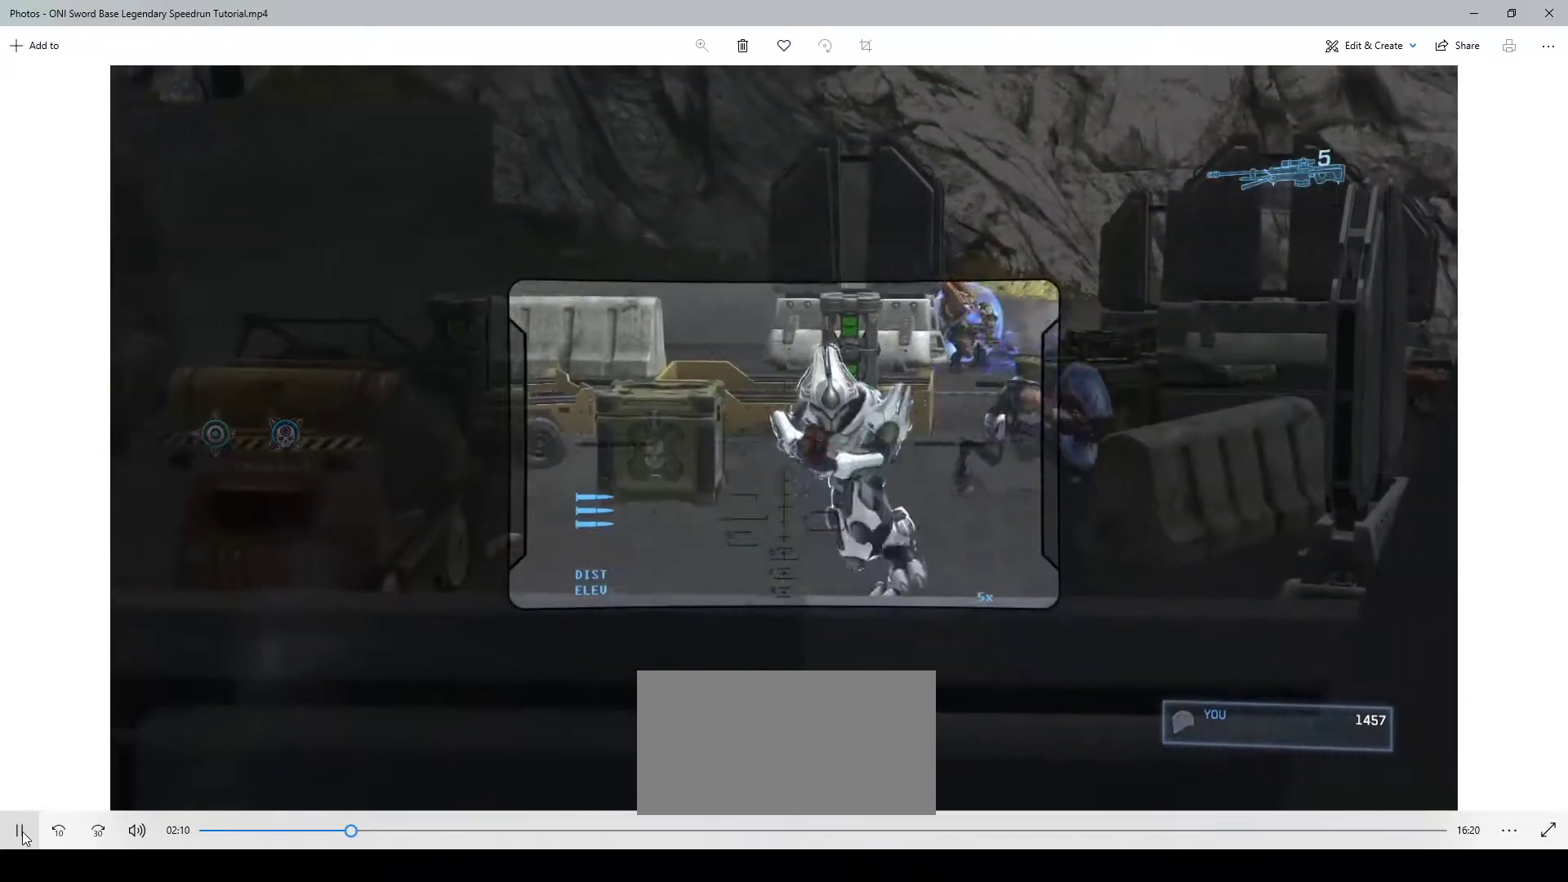
{"keys": [], "mouse": [], "events": []}